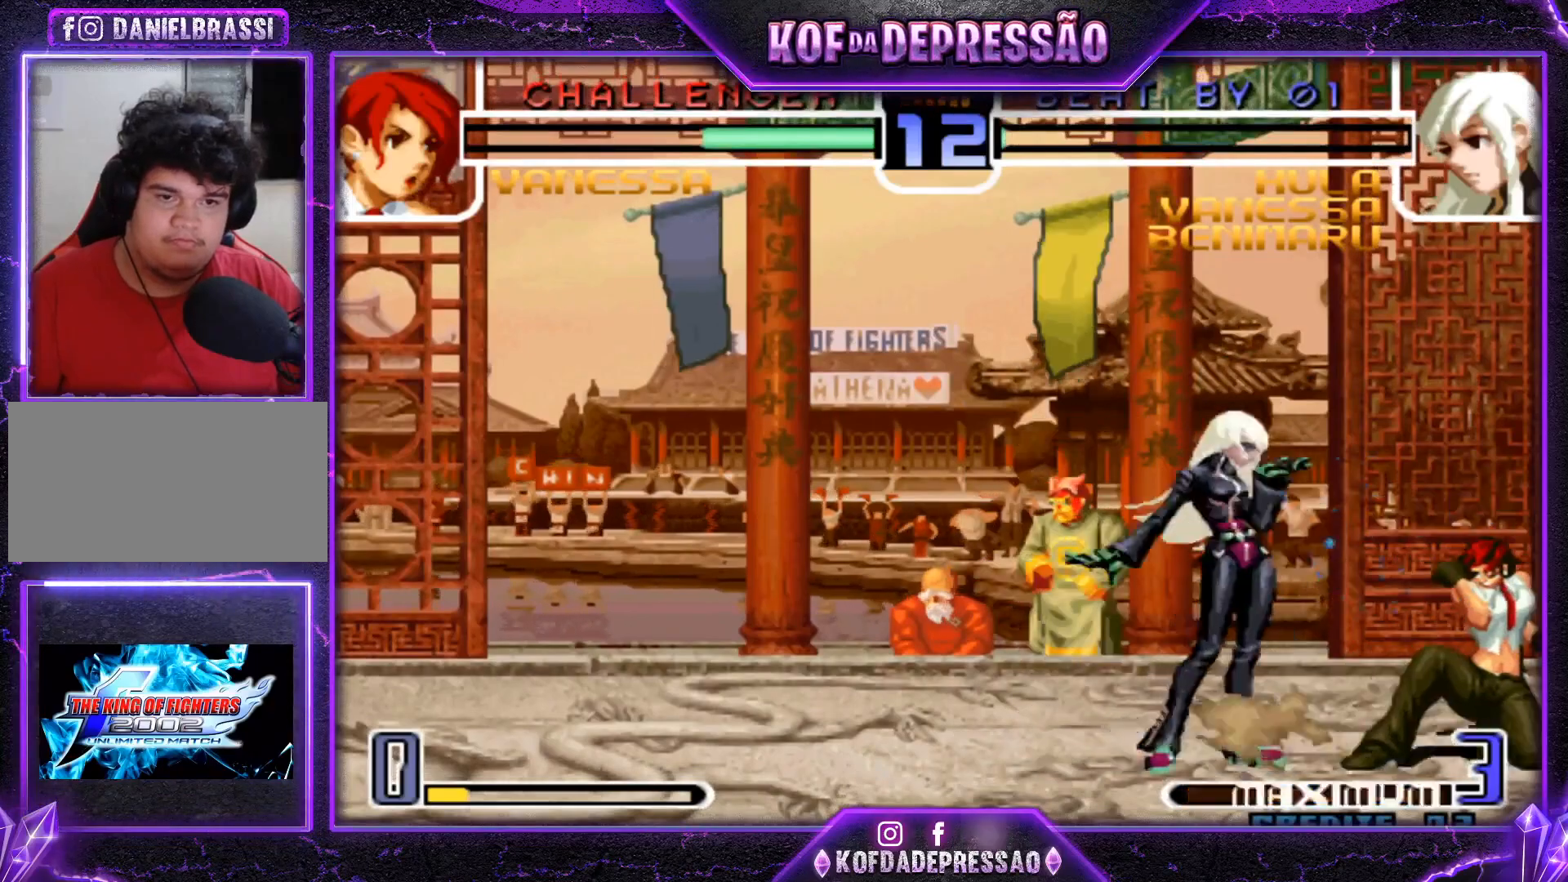
Gameplay with a controller (arcade stick); each line is a JSON object with the inputs held at the frame after it. "events" lists button and stick changes between this image and that frame as [ms after this image, input, new state], when the widget could be followed in between. Not read: L3 R3.
{"buttons": [], "left_stick": "center", "events": [[66, "SQUARE", "up"]]}
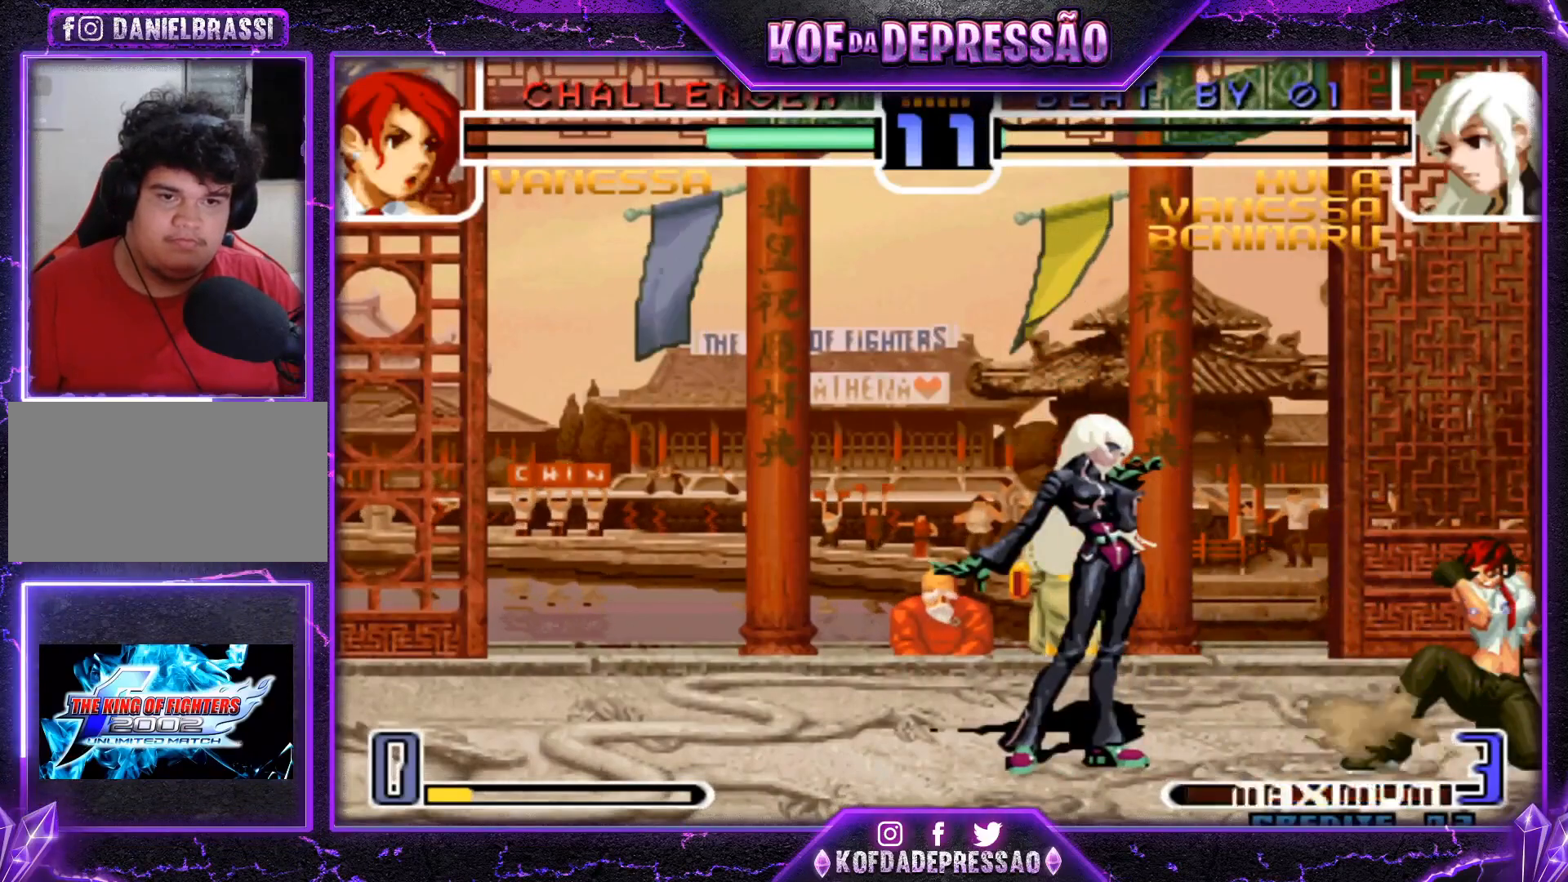
{"buttons": [], "left_stick": "center", "events": [[50, "left_stick", "down-left"], [117, "CROSS", "down"], [200, "CROSS", "up"], [250, "left_stick", "down-right"], [300, "left_stick", "right"], [350, "SQUARE", "down"], [400, "left_stick", "center"], [467, "SQUARE", "up"]]}
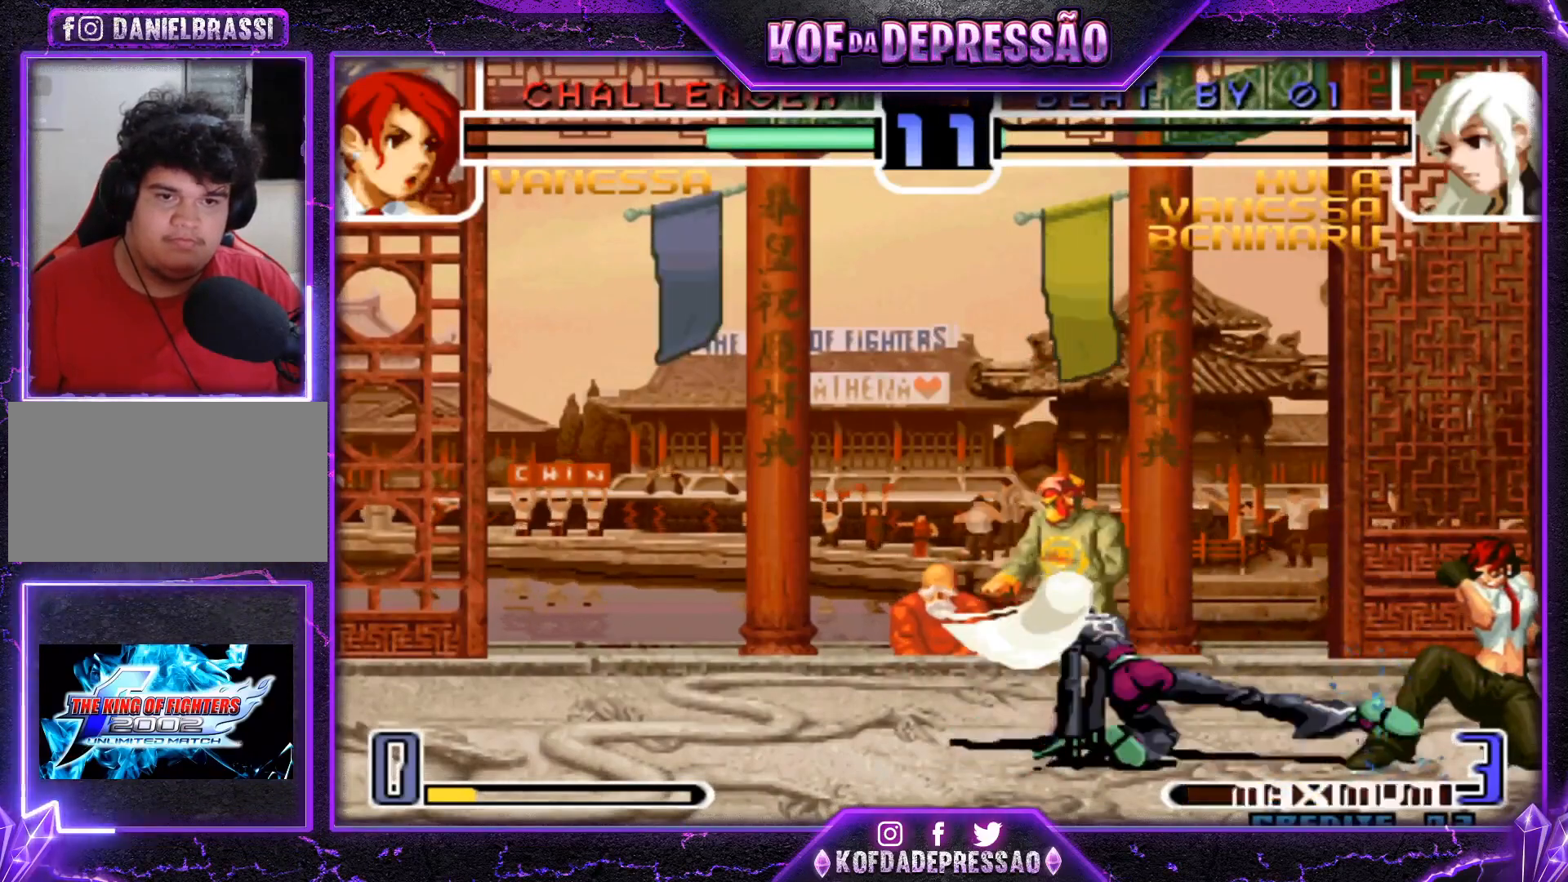
{"buttons": [], "left_stick": "down", "events": [[500, "left_stick", "down"]]}
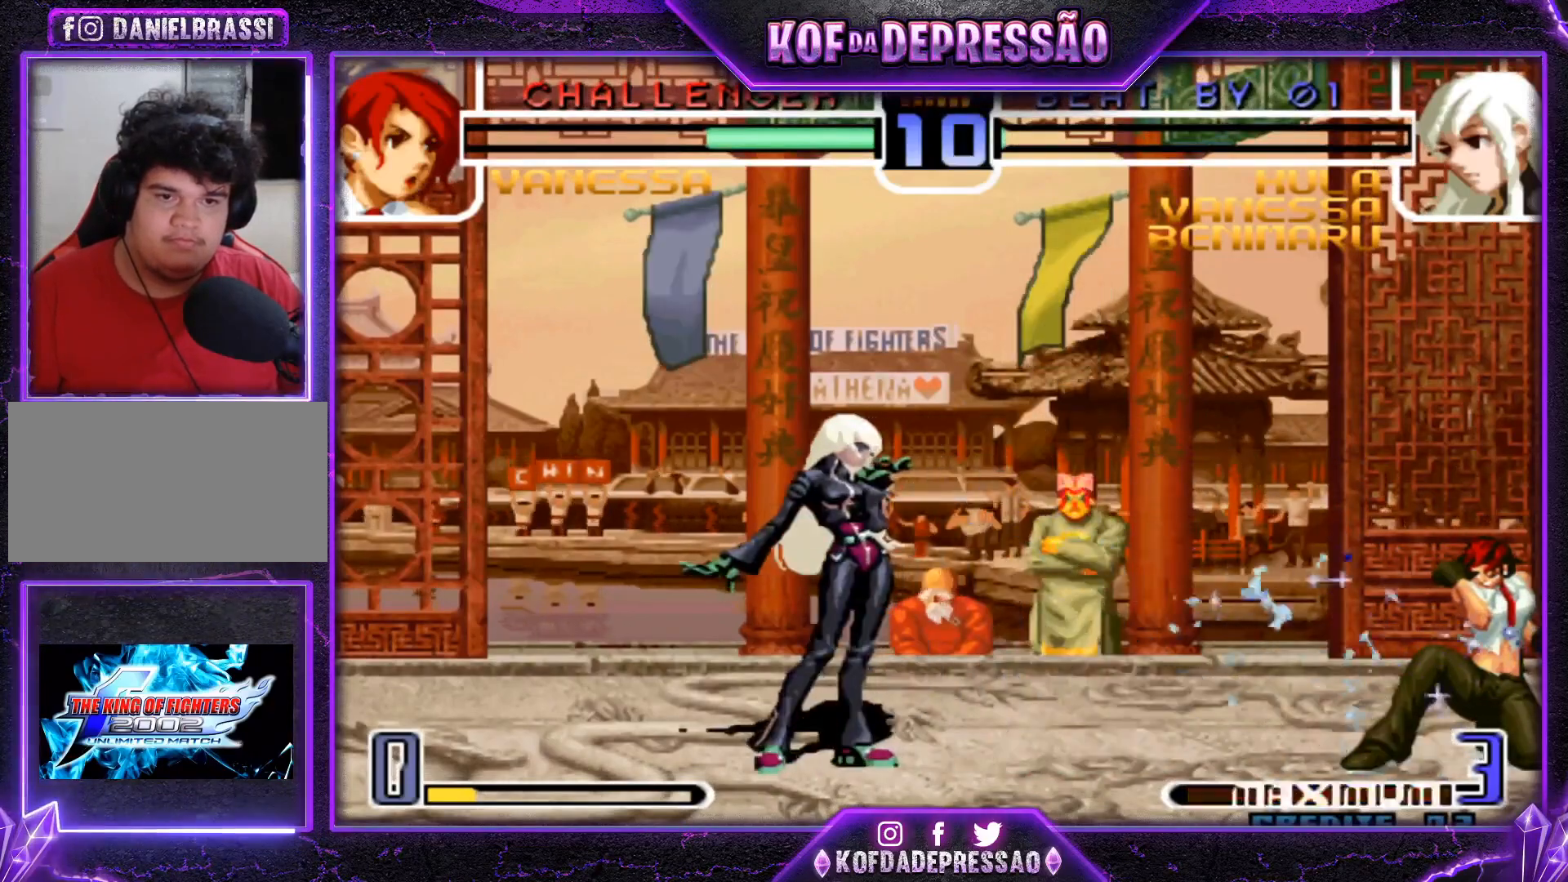
{"buttons": ["TRIANGLE"], "left_stick": "right", "events": [[134, "TRIANGLE", "down"], [134, "left_stick", "left"], [284, "TRIANGLE", "up"], [400, "left_stick", "center"], [451, "left_stick", "right"], [501, "TRIANGLE", "down"]]}
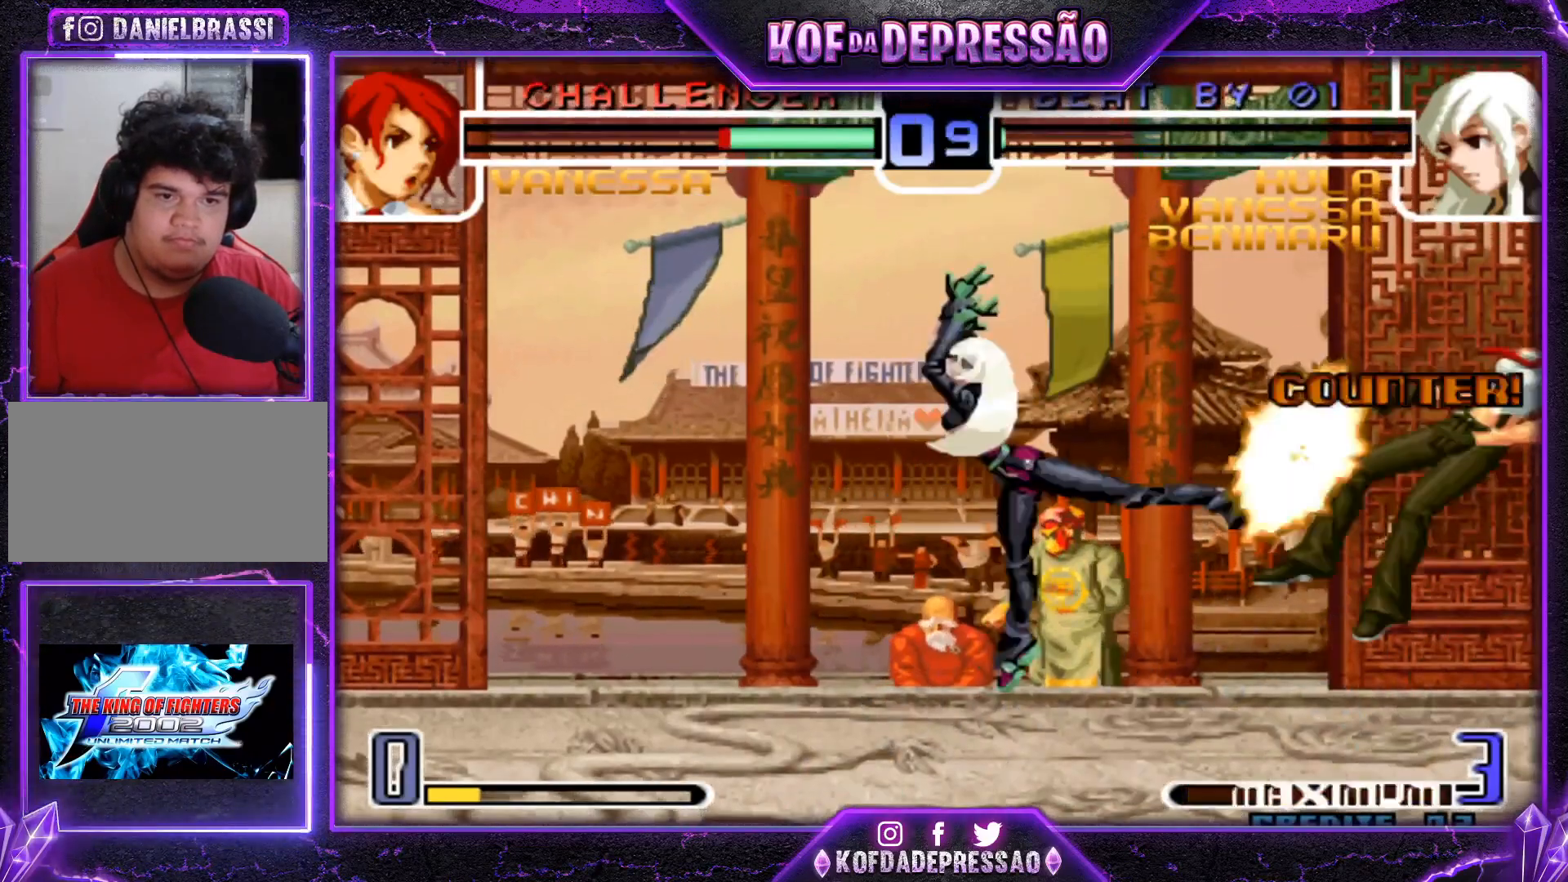
{"buttons": [], "left_stick": "center", "events": [[83, "TRIANGLE", "up"], [83, "left_stick", "center"], [150, "left_stick", "left"], [433, "left_stick", "center"]]}
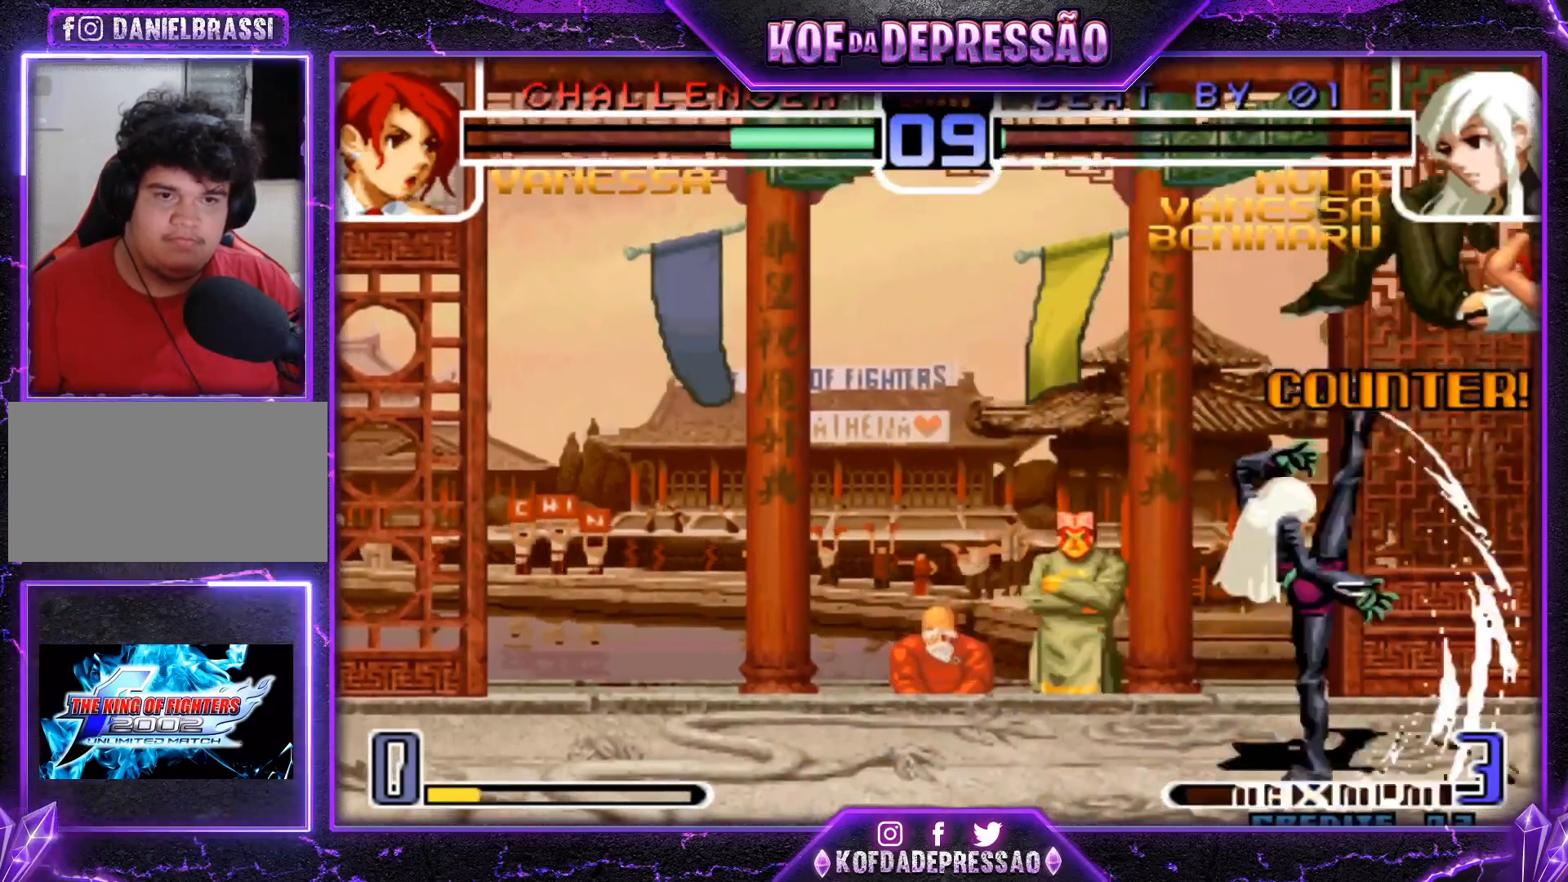
{"buttons": [], "left_stick": "left", "events": [[300, "left_stick", "right"], [384, "left_stick", "down"], [484, "left_stick", "left"]]}
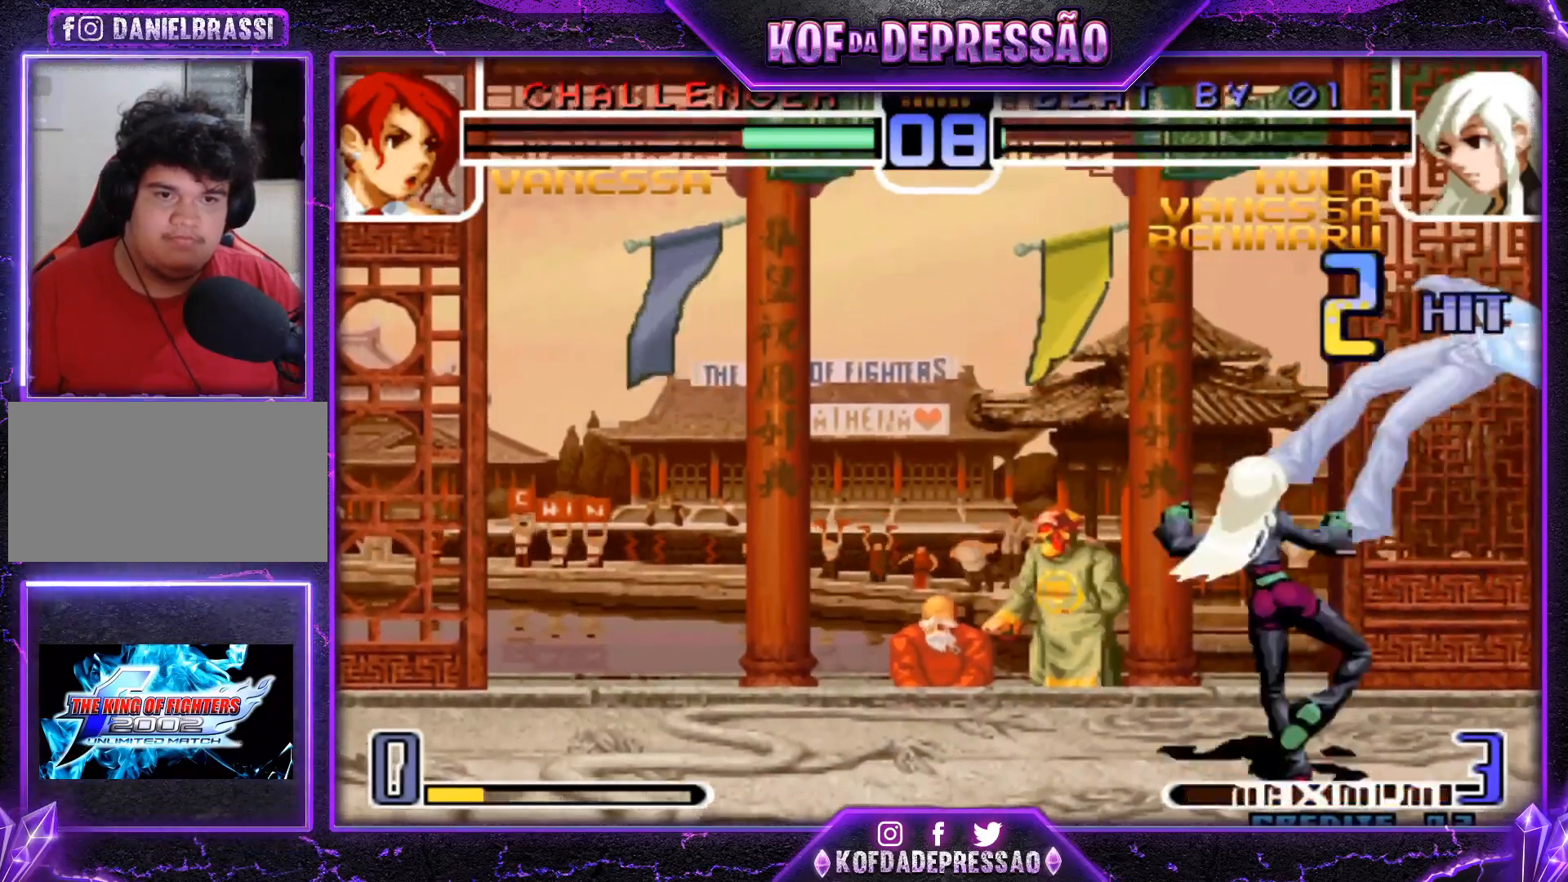
{"buttons": ["TRIANGLE"], "left_stick": "right", "events": [[33, "CROSS", "down"], [233, "left_stick", "center"], [250, "CROSS", "up"], [283, "left_stick", "right"], [383, "TRIANGLE", "down"], [417, "TRIANGLE", "up"], [467, "TRIANGLE", "down"]]}
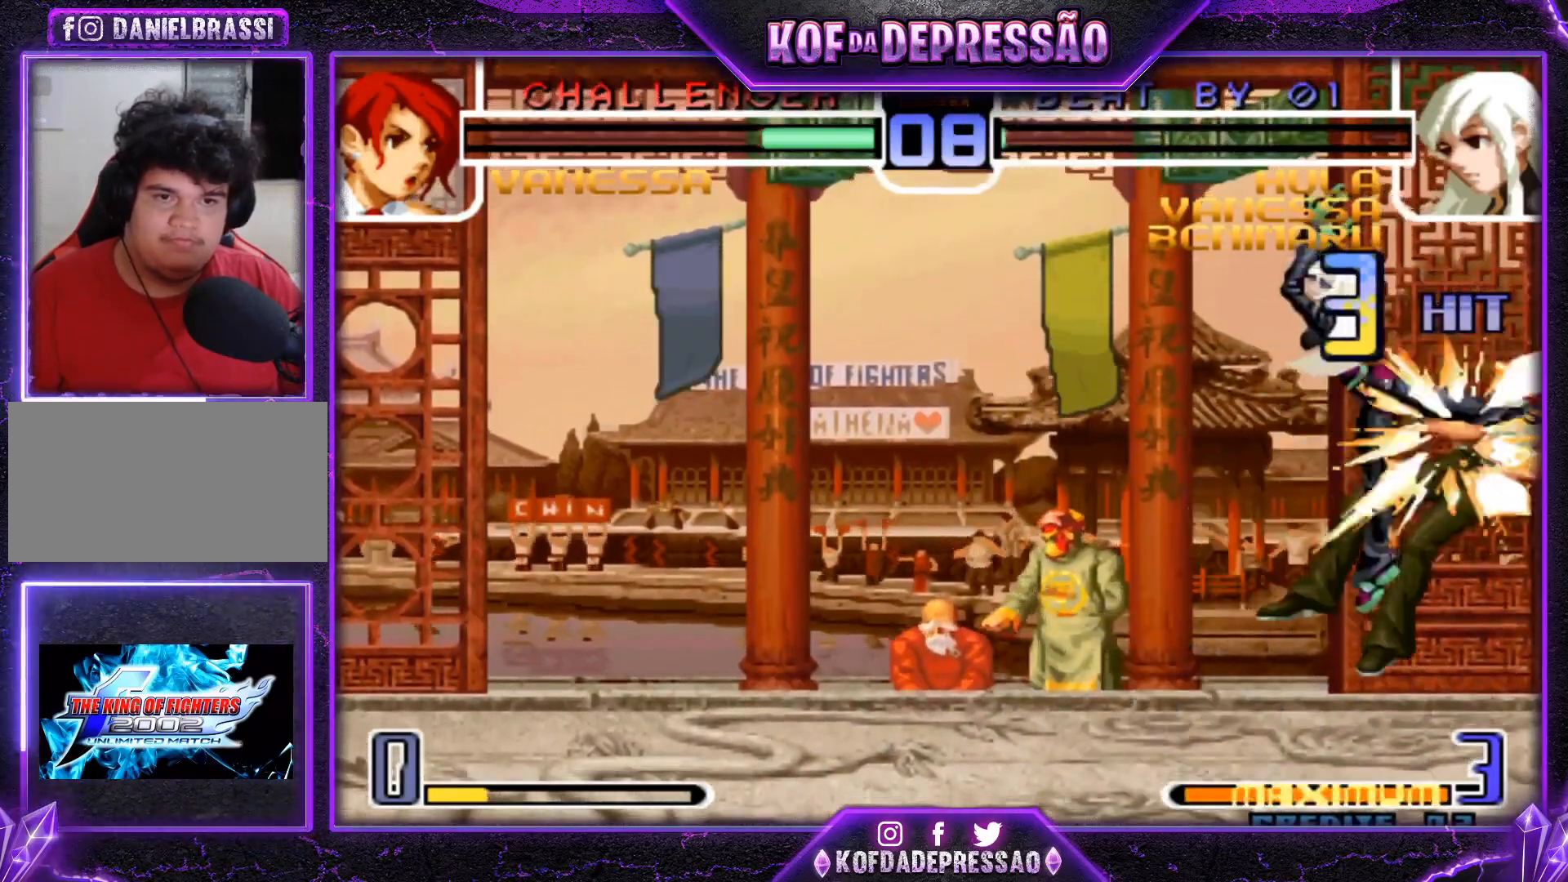
{"buttons": ["TRIANGLE"], "left_stick": "right", "events": [[50, "TRIANGLE", "up"], [84, "TRIANGLE", "down"], [151, "TRIANGLE", "up"], [201, "TRIANGLE", "down"], [267, "TRIANGLE", "up"], [317, "TRIANGLE", "down"], [384, "TRIANGLE", "up"], [417, "TRIANGLE", "down"]]}
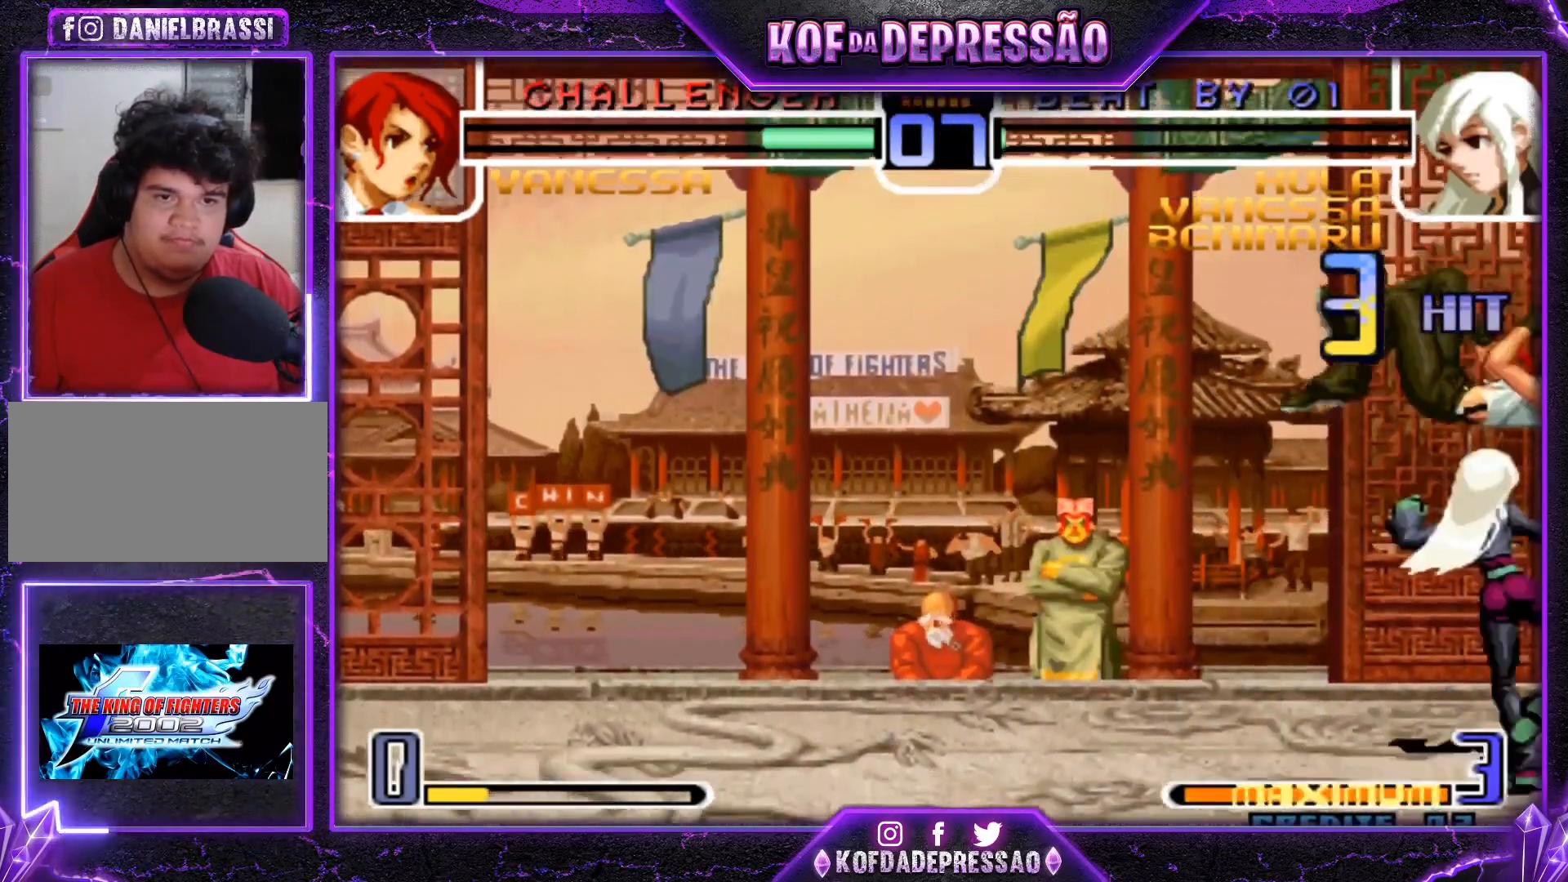
{"buttons": [], "left_stick": "center", "events": [[83, "TRIANGLE", "up"], [250, "left_stick", "center"]]}
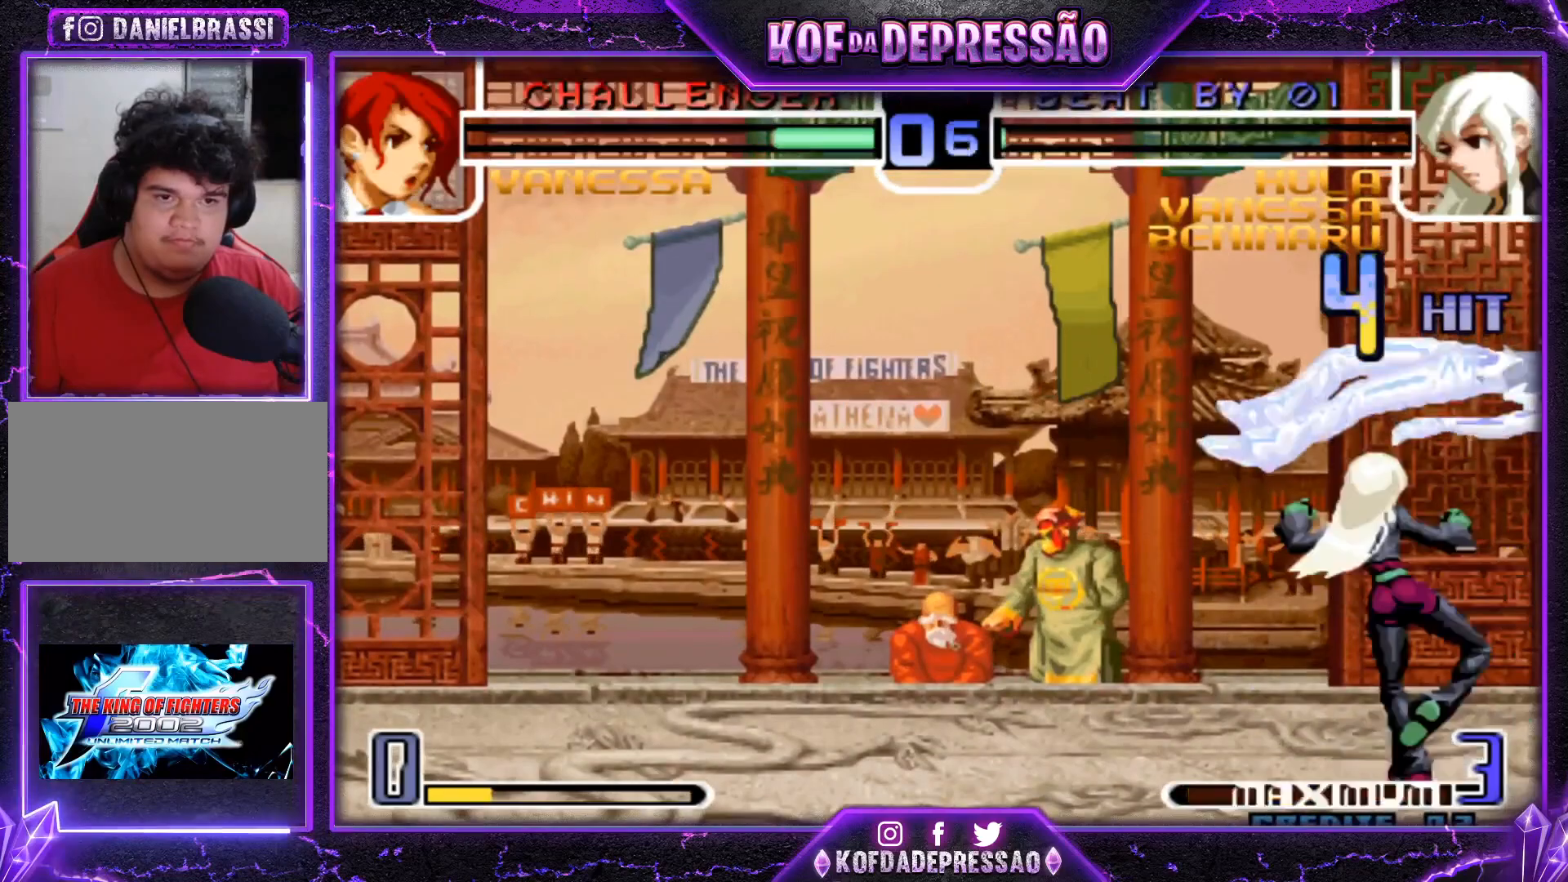
{"buttons": [], "left_stick": "center", "events": [[17, "left_stick", "right"], [100, "left_stick", "down"], [167, "R1", "down"], [184, "left_stick", "right"], [251, "left_stick", "center"], [267, "R1", "up"]]}
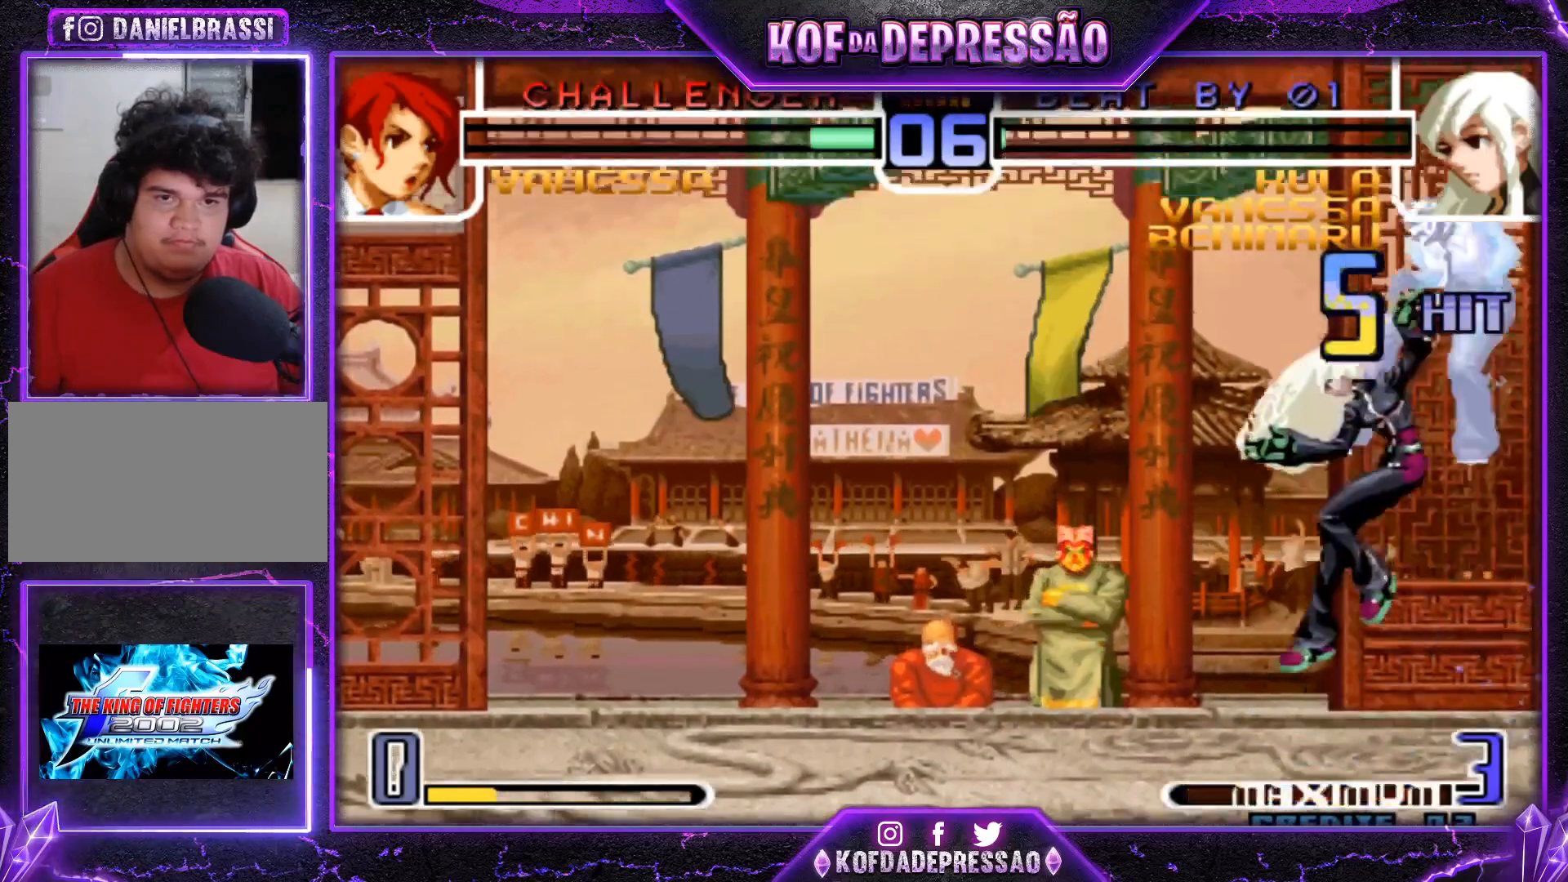
{"buttons": [], "left_stick": "center", "events": []}
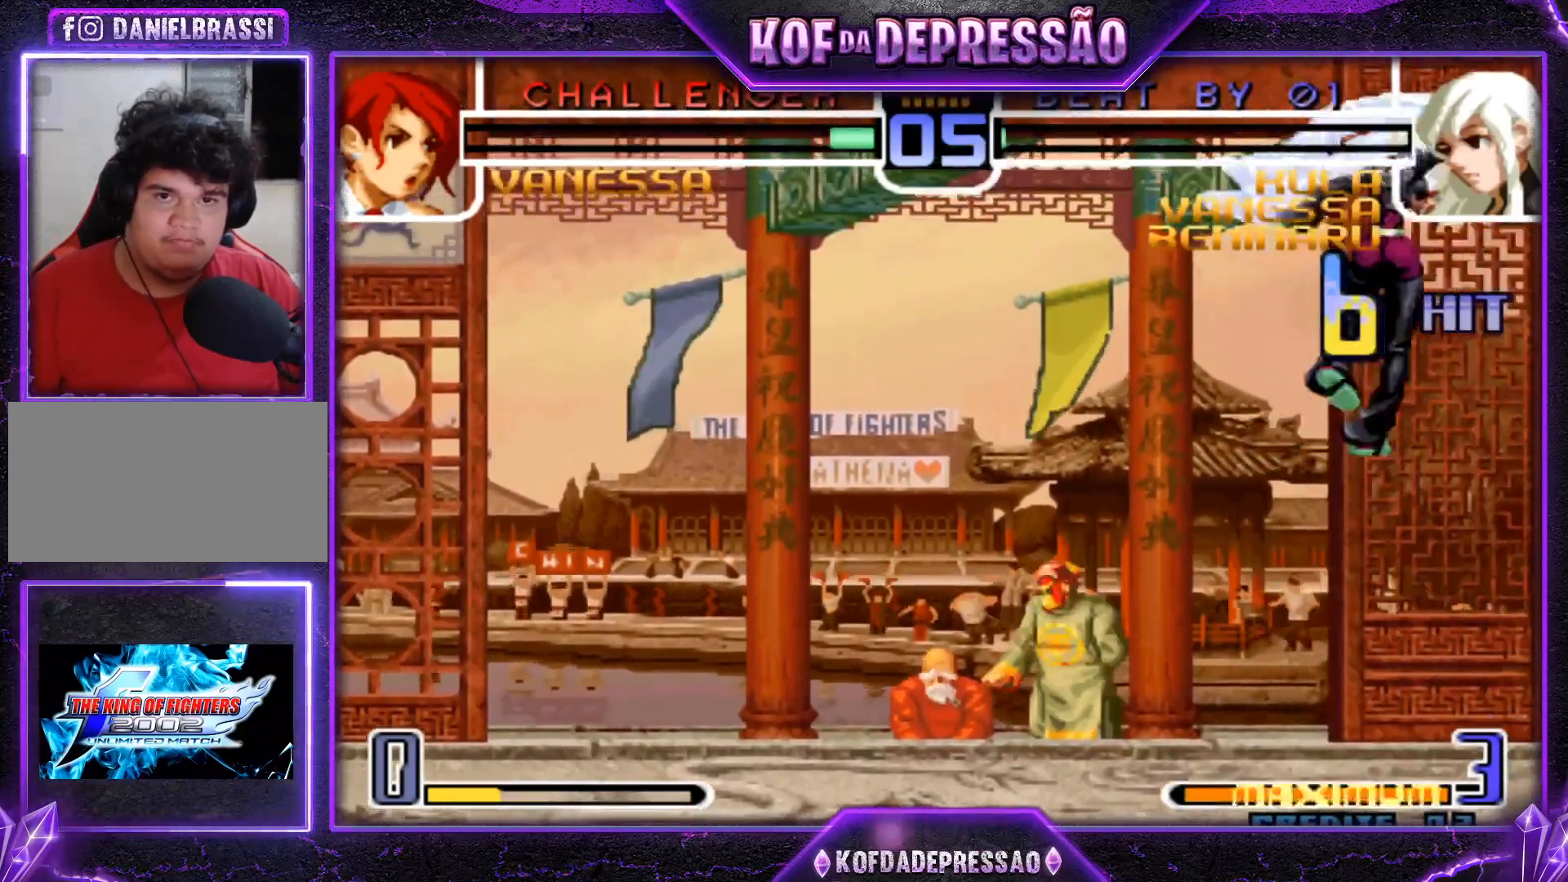
{"buttons": [], "left_stick": "center", "events": []}
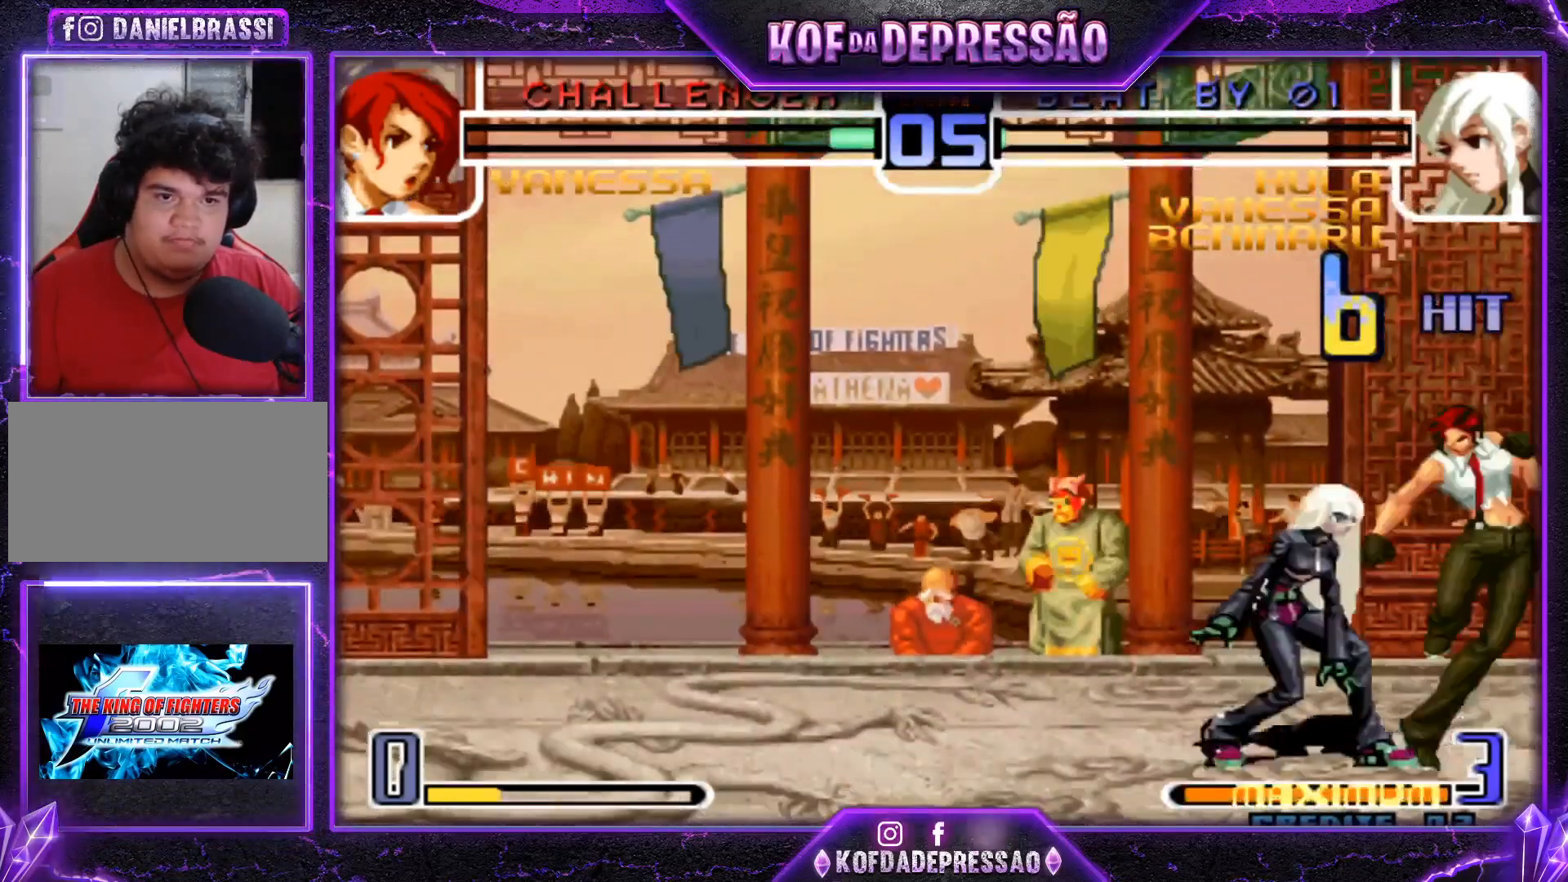
{"buttons": [], "left_stick": "center", "events": [[233, "left_stick", "right"], [334, "left_stick", "center"], [350, "R1", "down"], [400, "R1", "up"]]}
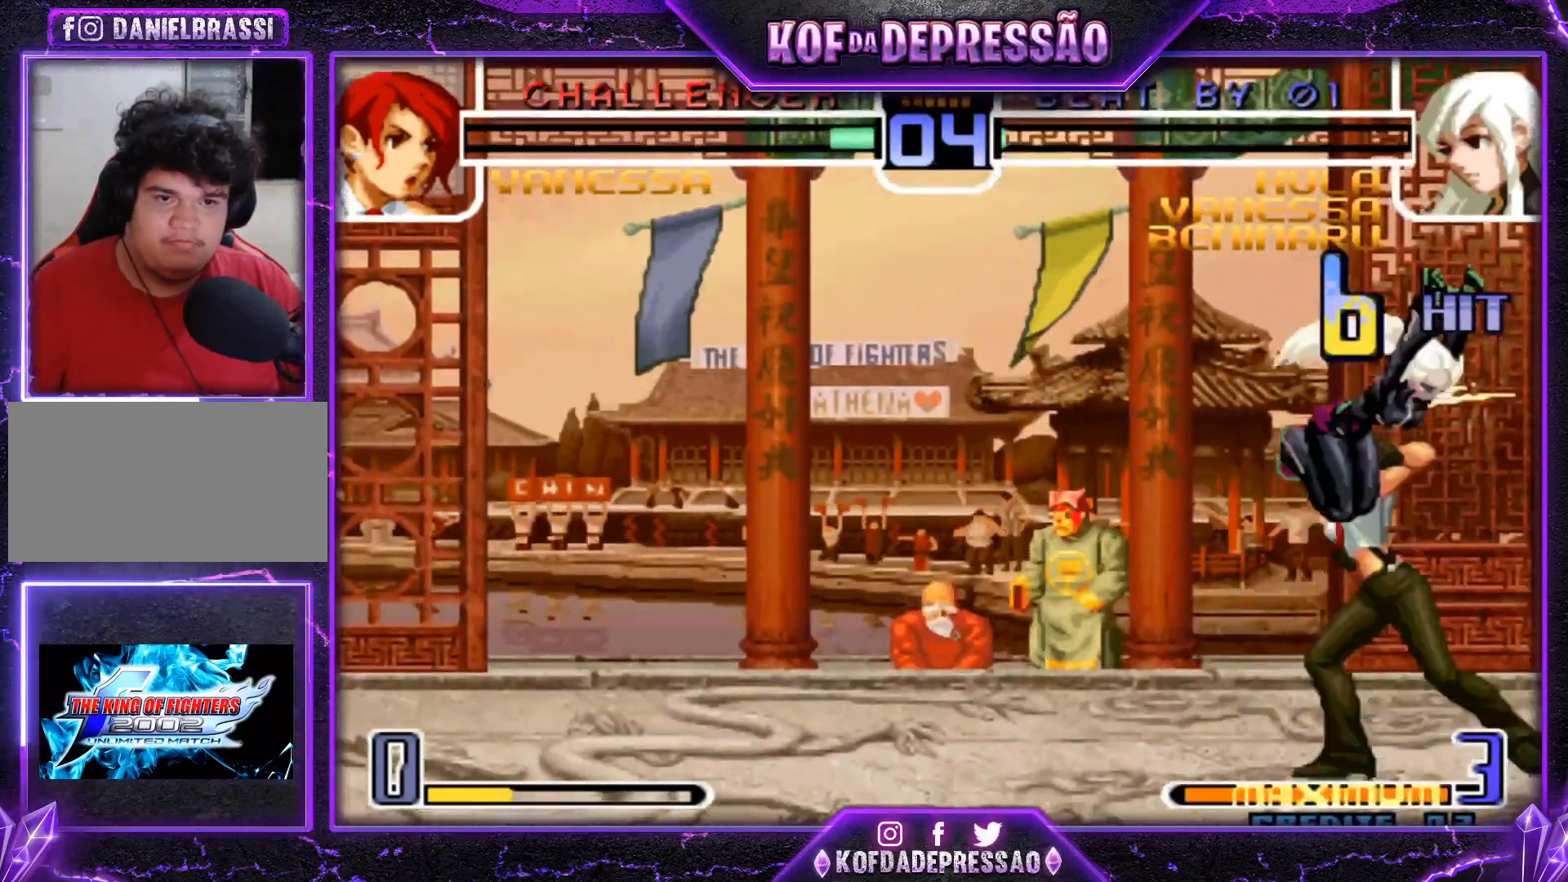
{"buttons": [], "left_stick": "center", "events": []}
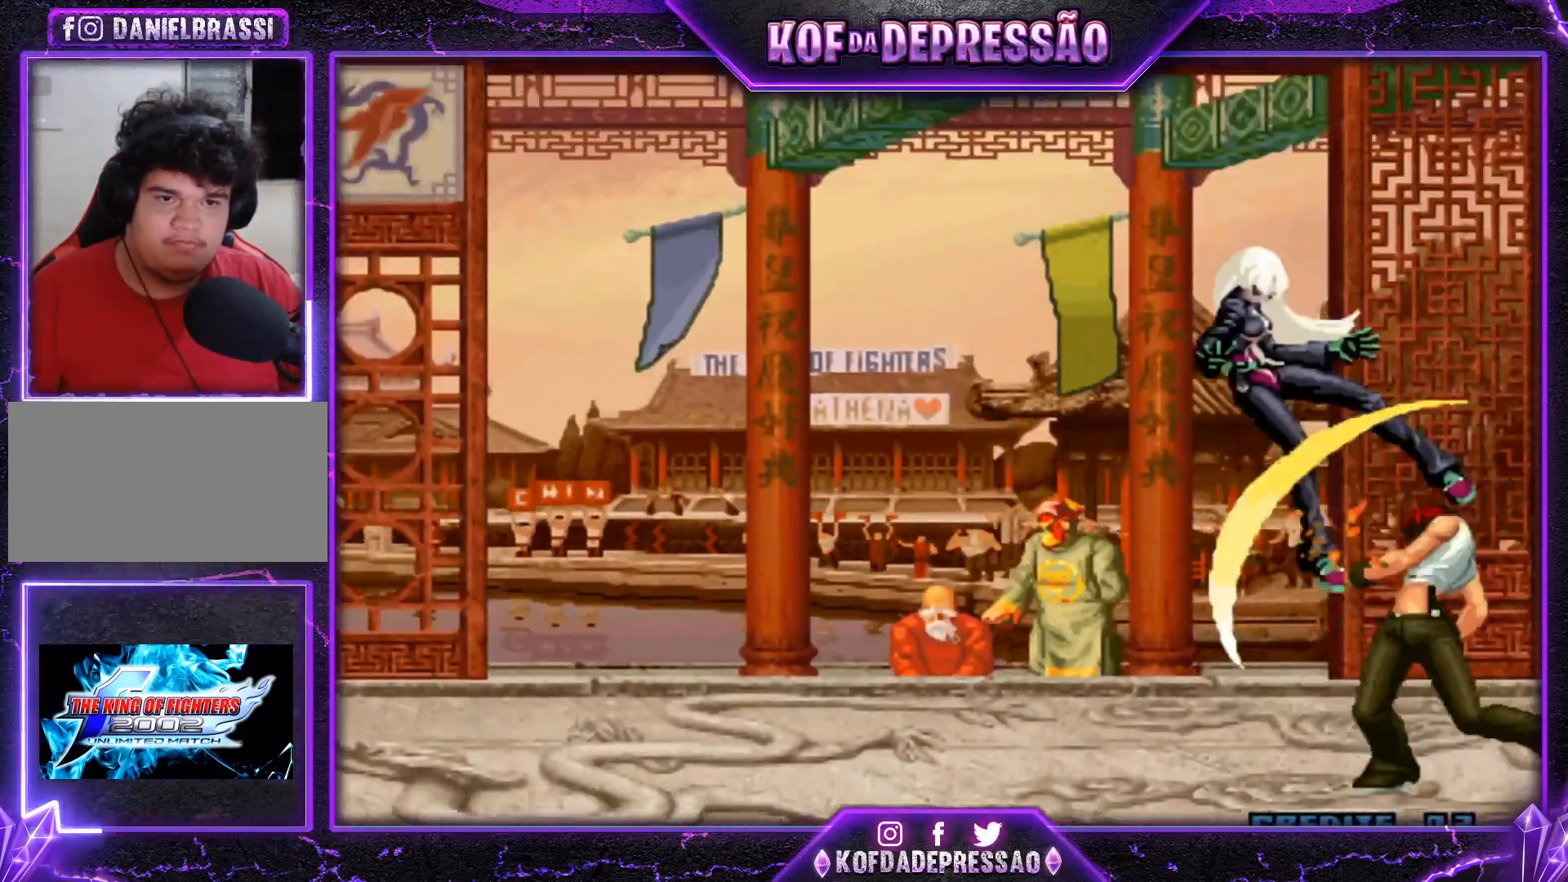
{"buttons": ["SQUARE"], "left_stick": "center", "events": [[200, "R1", "down"], [200, "SQUARE", "down"], [200, "TRIANGLE", "down"], [233, "R1", "up"], [233, "TRIANGLE", "up"], [267, "SQUARE", "up"], [334, "R1", "down"], [334, "SQUARE", "down"], [334, "TRIANGLE", "down"], [367, "R1", "up"], [400, "CROSS", "down"], [400, "SQUARE", "up"], [400, "TRIANGLE", "up"], [467, "CROSS", "up"], [467, "SQUARE", "down"], [467, "TRIANGLE", "down"], [500, "TRIANGLE", "up"]]}
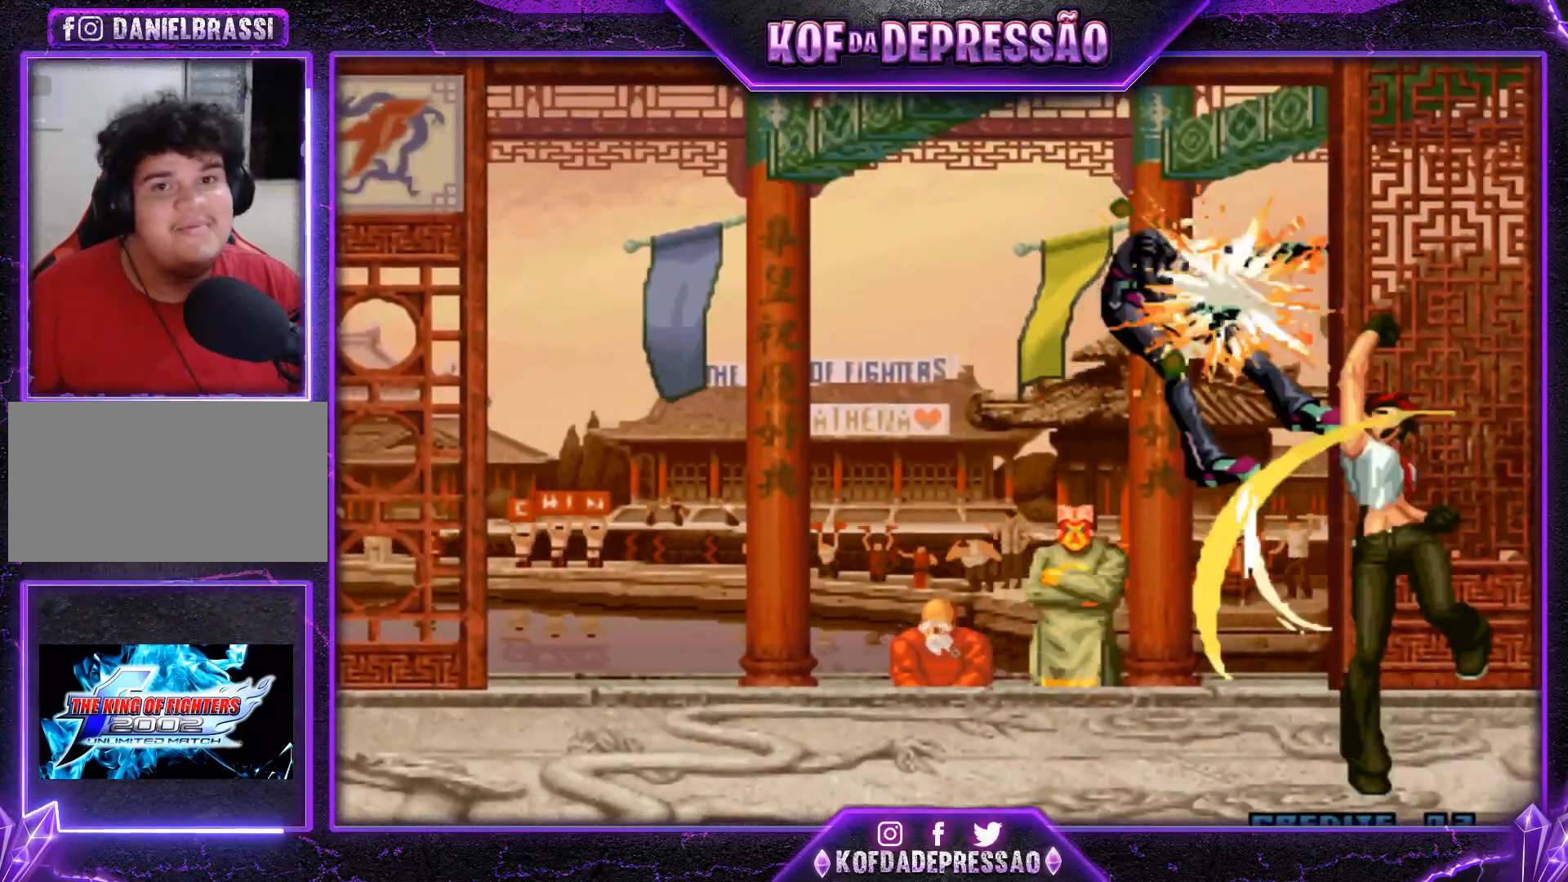
{"buttons": ["CROSS"], "left_stick": "center", "events": [[34, "SQUARE", "up"], [67, "TRIANGLE", "down"], [100, "SQUARE", "down"], [134, "CROSS", "down"], [201, "CROSS", "up"], [234, "CROSS", "down"], [234, "TRIANGLE", "up"], [267, "SQUARE", "up"], [301, "CROSS", "up"], [301, "SQUARE", "down"], [301, "TRIANGLE", "down"], [351, "SQUARE", "up"], [367, "TRIANGLE", "up"], [434, "SQUARE", "down"], [434, "TRIANGLE", "down"], [484, "SQUARE", "up"], [484, "TRIANGLE", "up"], [501, "CROSS", "down"]]}
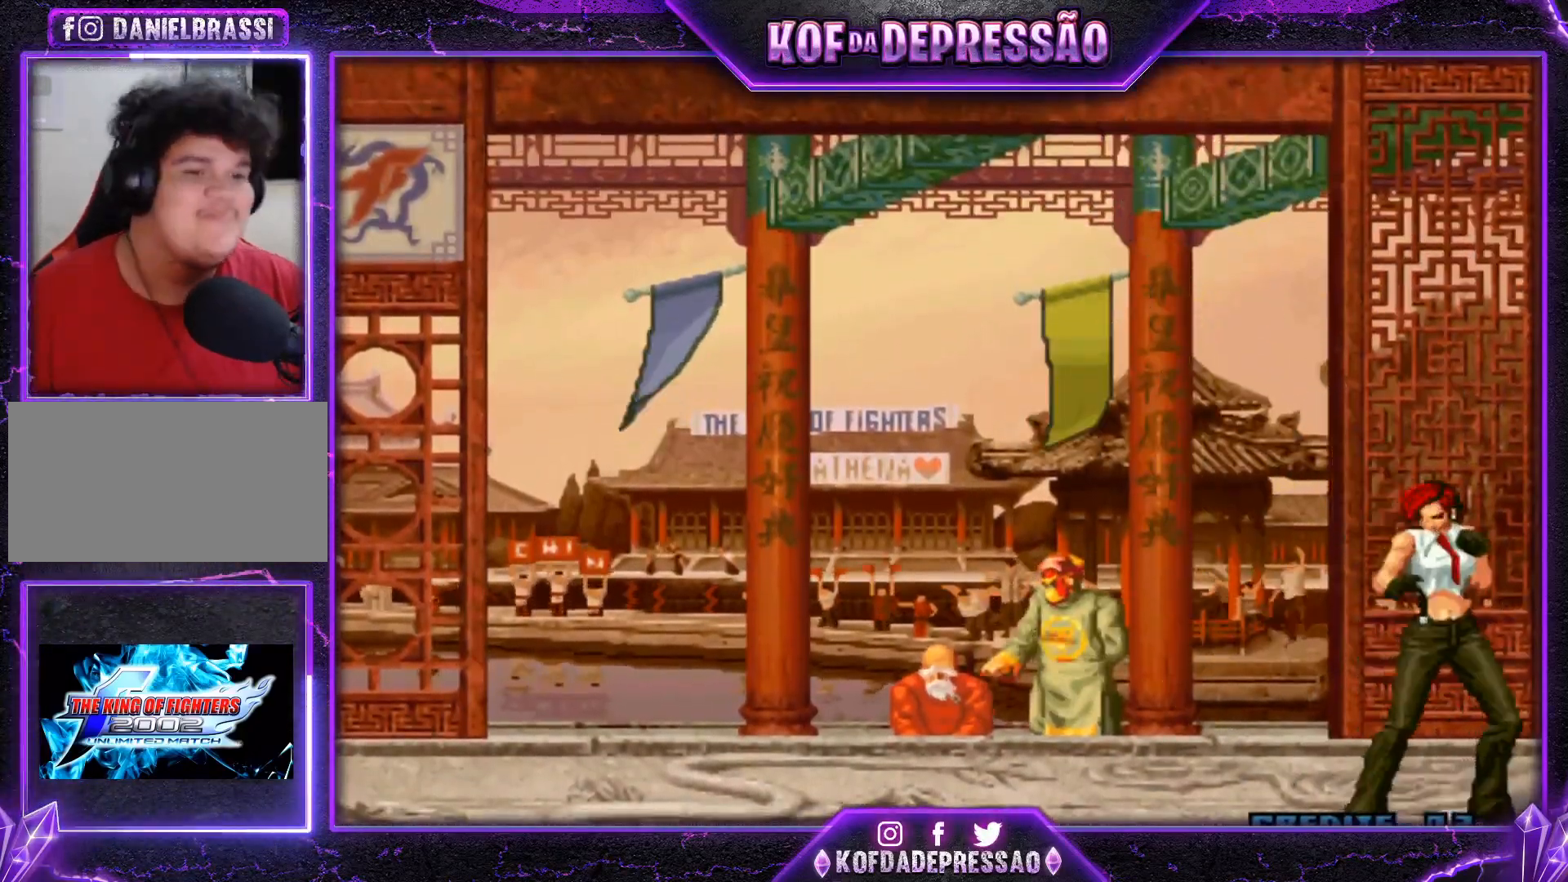
{"buttons": ["CROSS", "SQUARE"], "left_stick": "center", "events": [[50, "SQUARE", "down"], [50, "TRIANGLE", "down"], [67, "CROSS", "up"], [100, "CROSS", "down"], [100, "SQUARE", "up"], [100, "TRIANGLE", "up"], [167, "L2", "down"], [167, "TRIANGLE", "down"], [183, "SQUARE", "down"], [200, "CROSS", "up"], [200, "L2", "up"], [250, "CROSS", "down"], [250, "TRIANGLE", "up"], [267, "L2", "down"], [300, "TRIANGLE", "down"], [367, "TRIANGLE", "up"], [400, "TRIANGLE", "down"], [434, "CROSS", "up"], [434, "L2", "up"], [484, "CROSS", "down"], [484, "TRIANGLE", "up"]]}
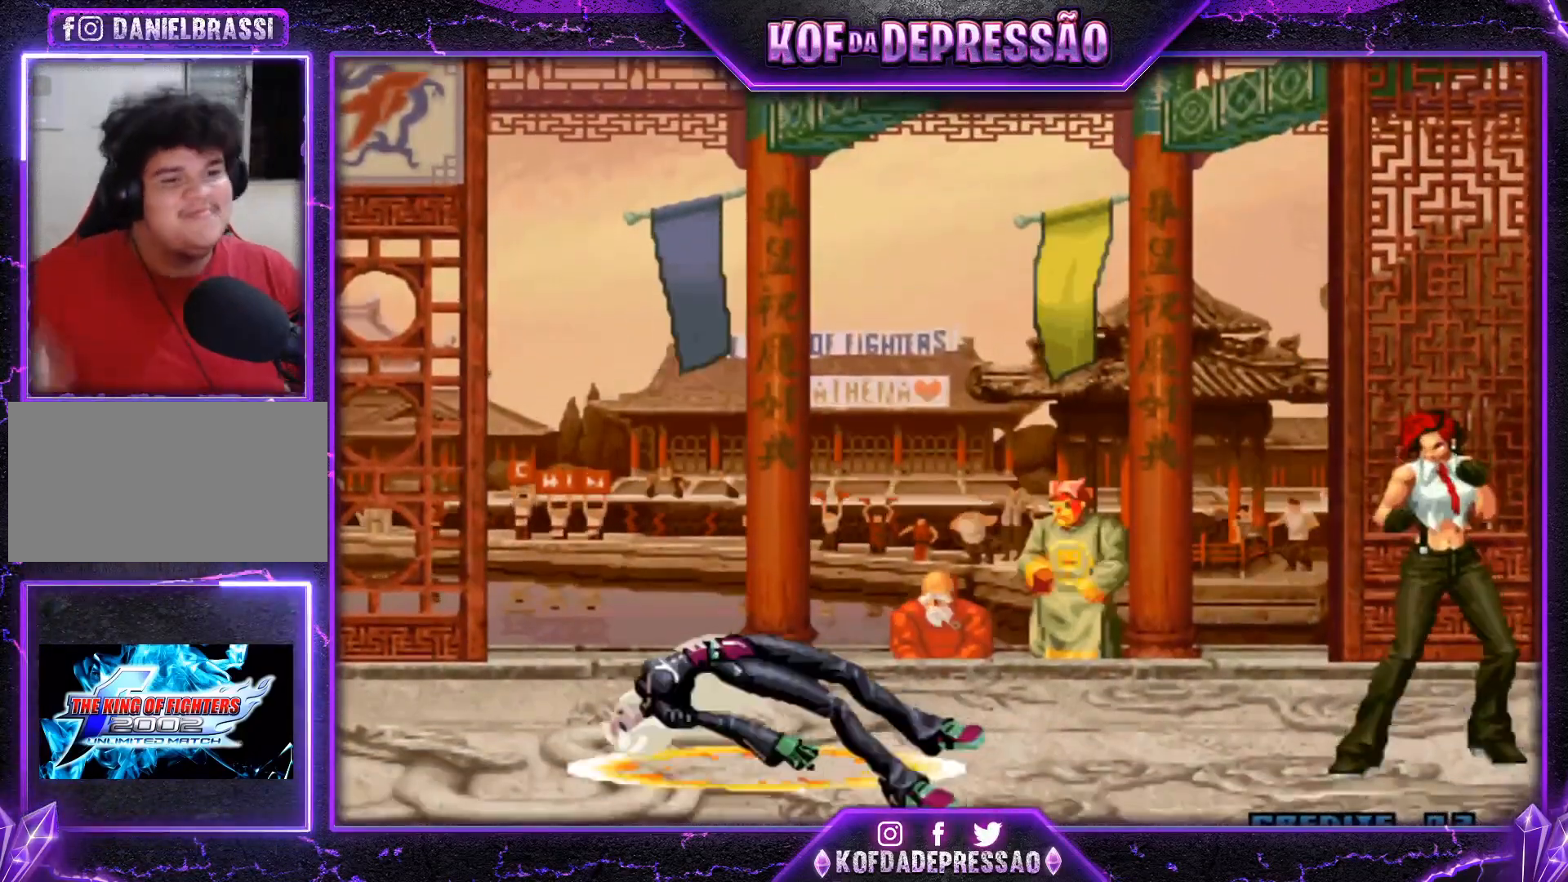
{"buttons": [], "left_stick": "center", "events": [[17, "L2", "down"], [17, "TRIANGLE", "down"], [50, "CROSS", "up"], [50, "L2", "up"], [100, "CROSS", "down"], [167, "CROSS", "up"], [201, "TRIANGLE", "up"], [217, "CROSS", "down"], [234, "SQUARE", "up"], [284, "CROSS", "up"]]}
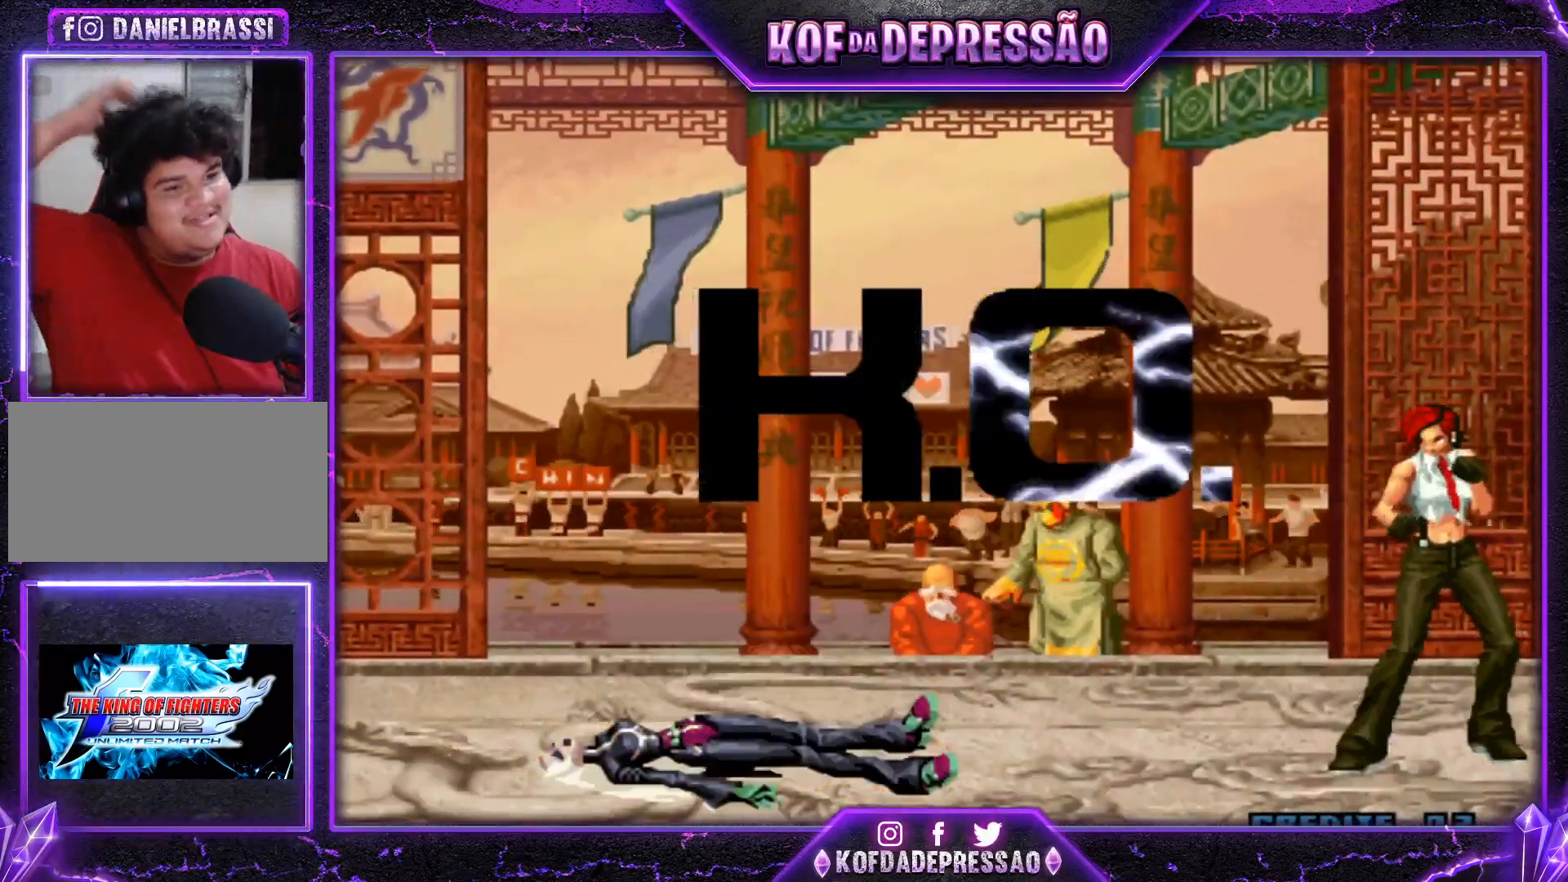
{"buttons": [], "left_stick": "center", "events": [[117, "SQUARE", "down"], [133, "SQUARE", "up"]]}
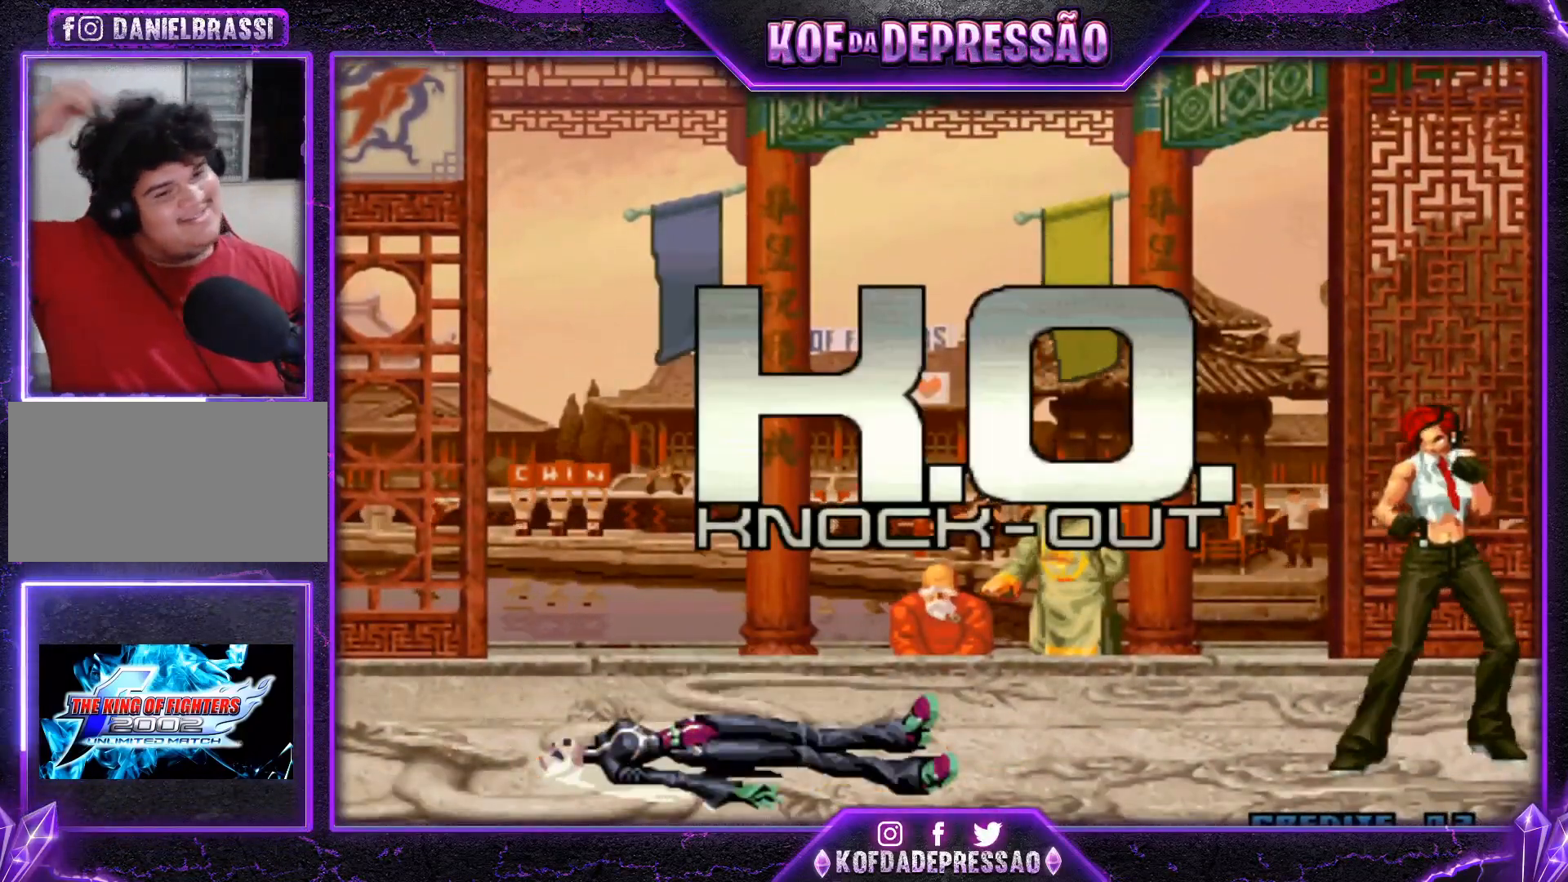
{"buttons": [], "left_stick": "center", "events": [[201, "TRIANGLE", "down"], [251, "TRIANGLE", "up"], [284, "CROSS", "down"], [301, "CROSS", "up"], [317, "TRIANGLE", "down"], [334, "SQUARE", "down"], [384, "CROSS", "down"], [384, "TRIANGLE", "up"], [401, "SQUARE", "up"], [451, "CROSS", "up"]]}
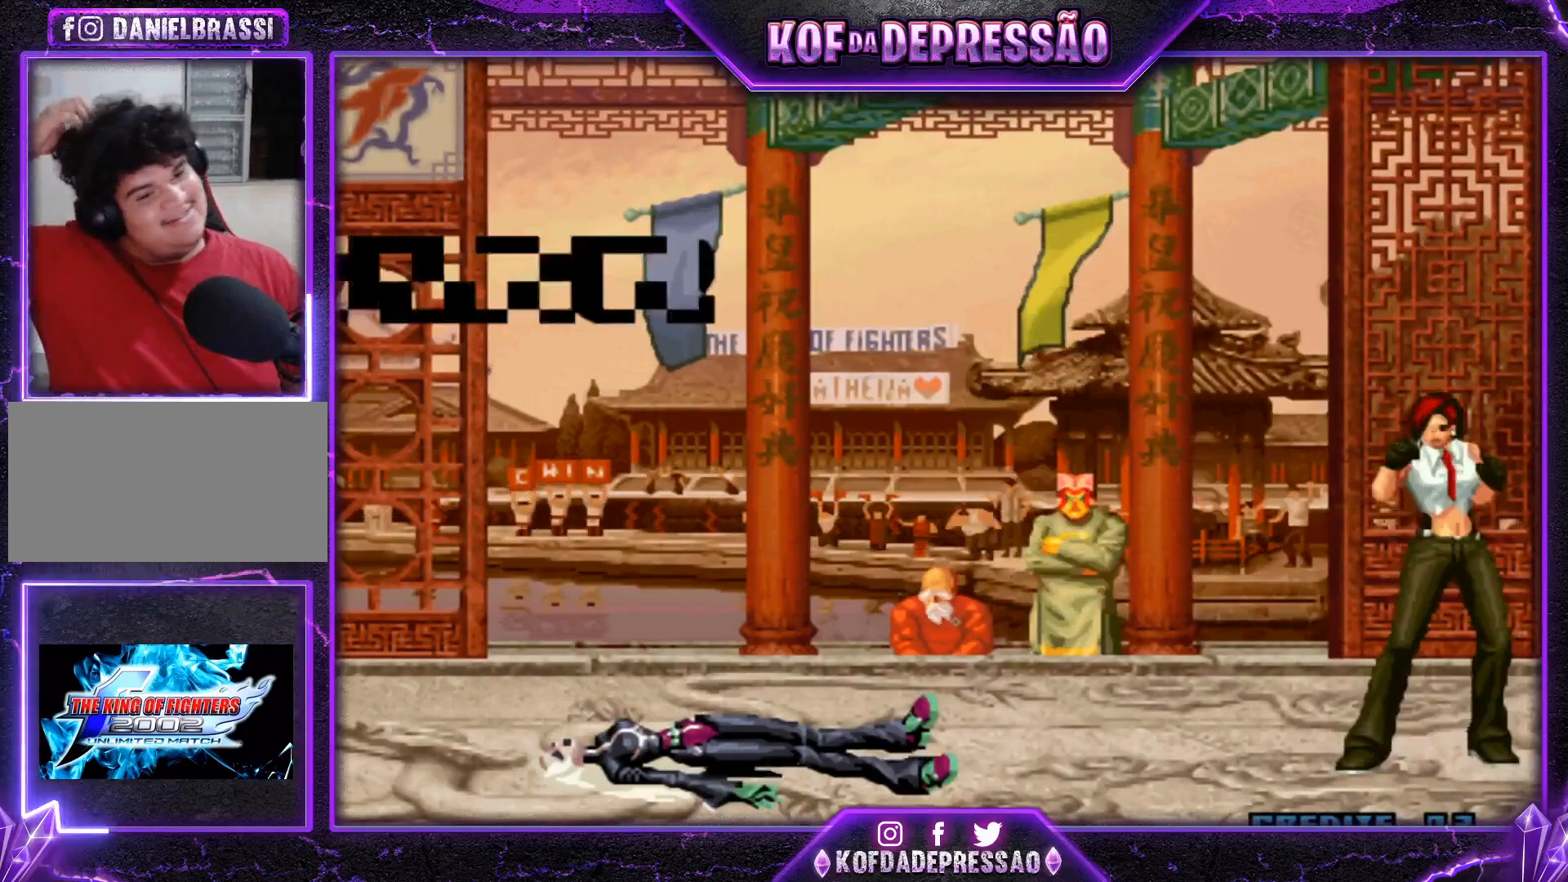
{"buttons": [], "left_stick": "center", "events": [[67, "CROSS", "down"], [83, "SQUARE", "down"], [83, "TRIANGLE", "down"], [100, "TRIANGLE", "up"], [117, "CROSS", "up"], [117, "SQUARE", "up"], [150, "CROSS", "down"], [183, "CROSS", "up"], [217, "SQUARE", "down"], [217, "TRIANGLE", "down"], [267, "SQUARE", "up"], [267, "TRIANGLE", "up"], [283, "CROSS", "down"], [334, "SQUARE", "down"], [334, "TRIANGLE", "down"], [350, "CROSS", "up"], [400, "CROSS", "down"], [400, "TRIANGLE", "up"], [417, "SQUARE", "up"], [500, "CROSS", "up"]]}
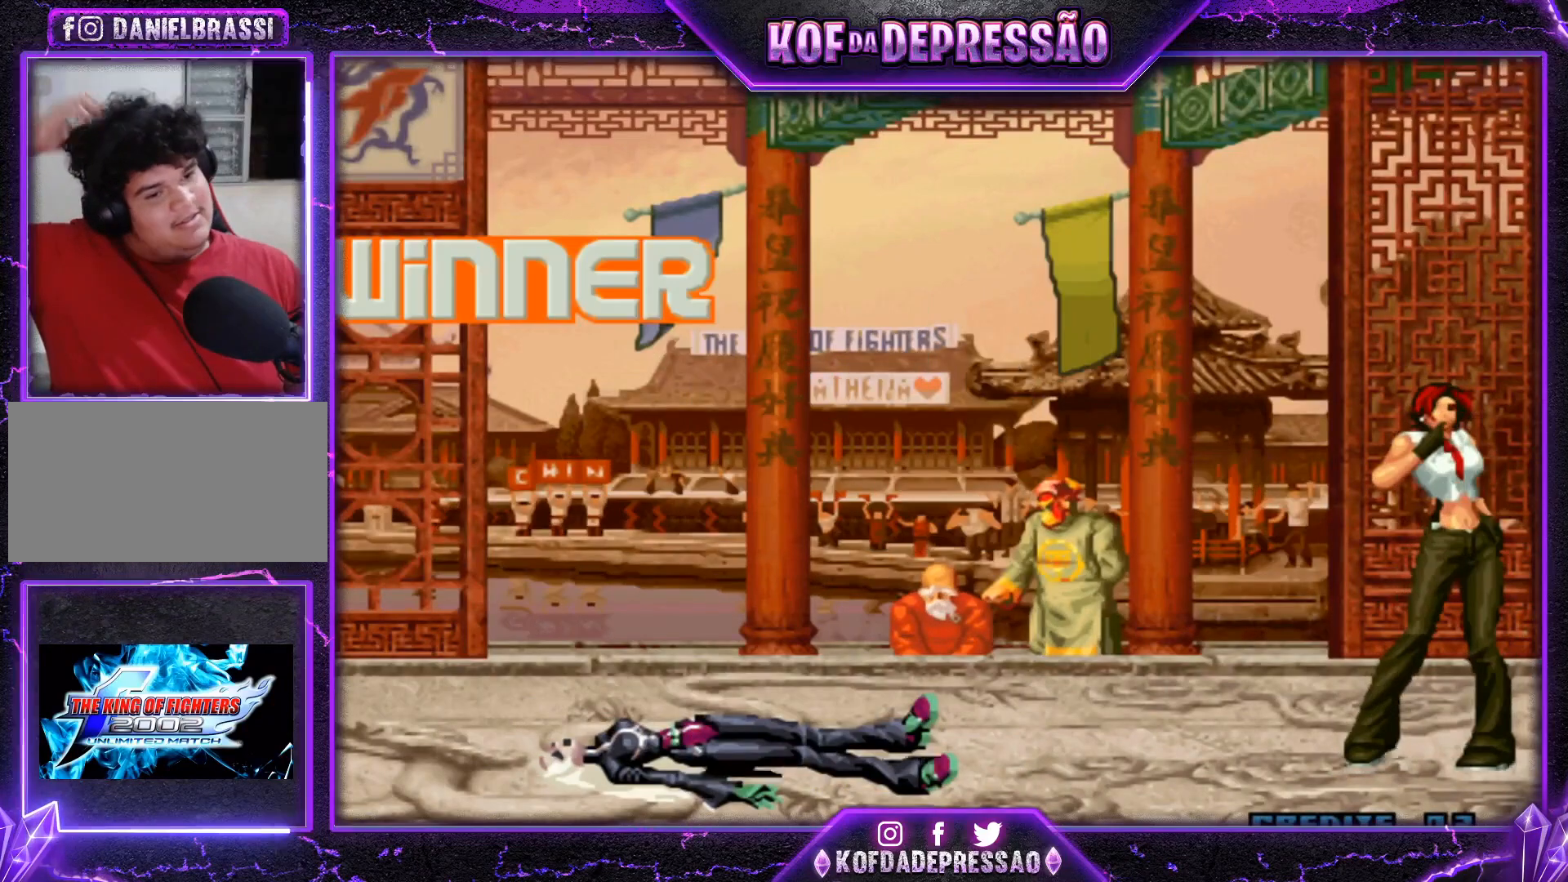
{"buttons": ["CROSS"], "left_stick": "center", "events": [[17, "SQUARE", "down"], [17, "TRIANGLE", "down"], [34, "TRIANGLE", "up"], [50, "SQUARE", "up"], [84, "CROSS", "down"], [134, "L2", "down"], [167, "CROSS", "up"], [167, "TRIANGLE", "down"], [201, "L2", "up"], [267, "TRIANGLE", "up"], [284, "CROSS", "down"], [351, "CROSS", "up"], [384, "SQUARE", "down"], [384, "TRIANGLE", "down"], [434, "TRIANGLE", "up"], [467, "CROSS", "down"], [467, "SQUARE", "up"]]}
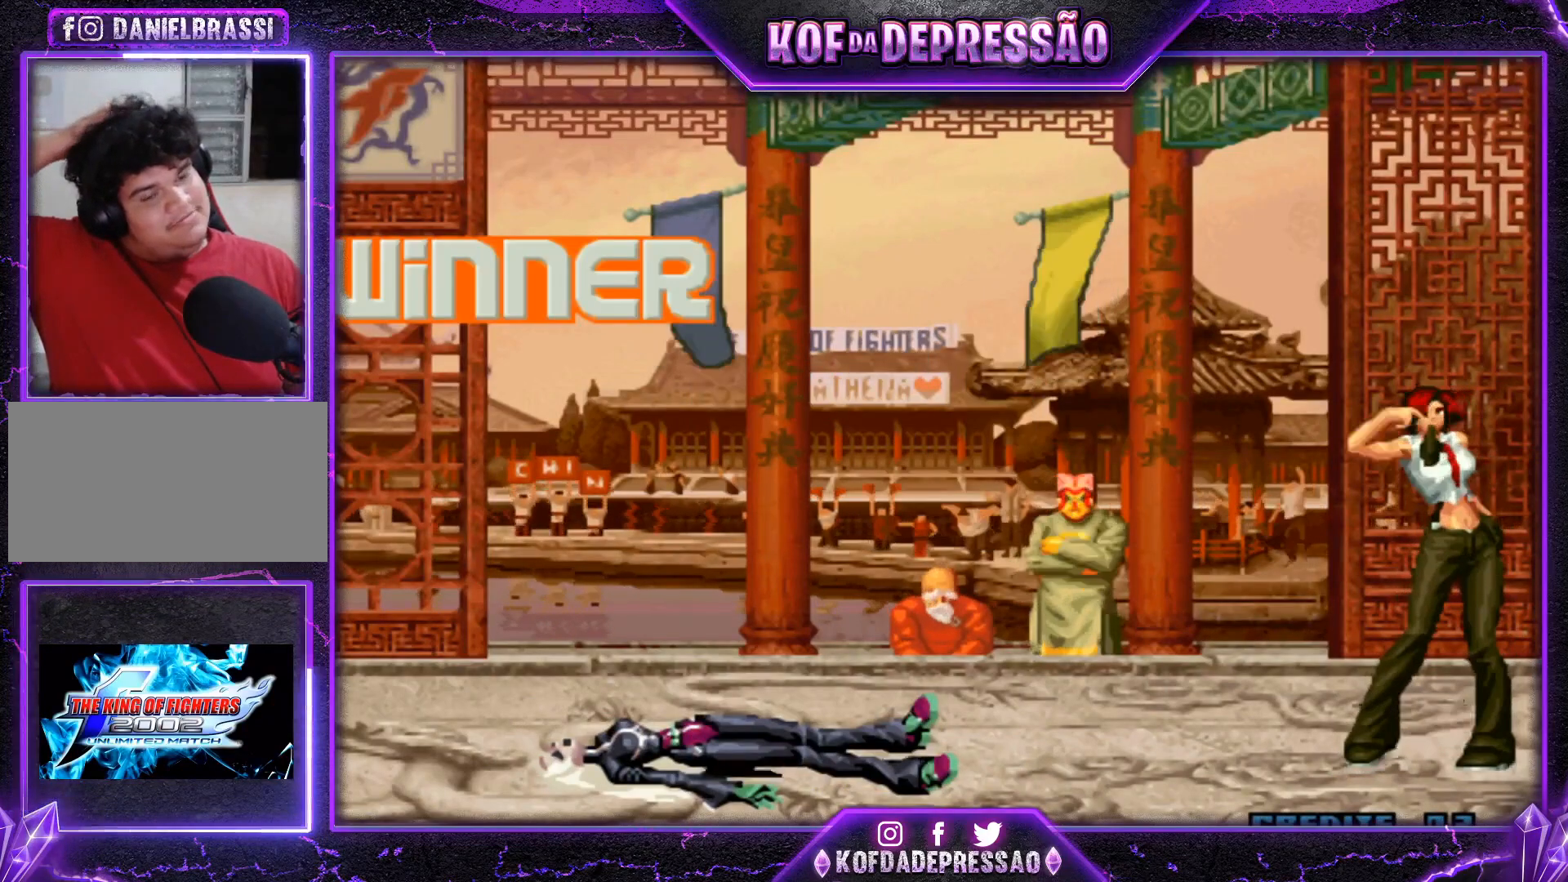
{"buttons": ["CROSS"], "left_stick": "center", "events": [[33, "CROSS", "up"], [50, "TRIANGLE", "down"], [67, "SQUARE", "down"], [100, "SQUARE", "up"], [100, "TRIANGLE", "up"], [150, "CROSS", "down"], [200, "CROSS", "up"], [233, "TRIANGLE", "down"], [250, "L2", "down"], [250, "SQUARE", "down"], [267, "SQUARE", "up"], [283, "L2", "up"], [283, "TRIANGLE", "up"], [317, "CROSS", "down"], [367, "CROSS", "up"], [417, "L2", "down"], [417, "SQUARE", "down"], [417, "TRIANGLE", "down"], [434, "SQUARE", "up"], [434, "TRIANGLE", "up"], [467, "L2", "up"], [500, "CROSS", "down"]]}
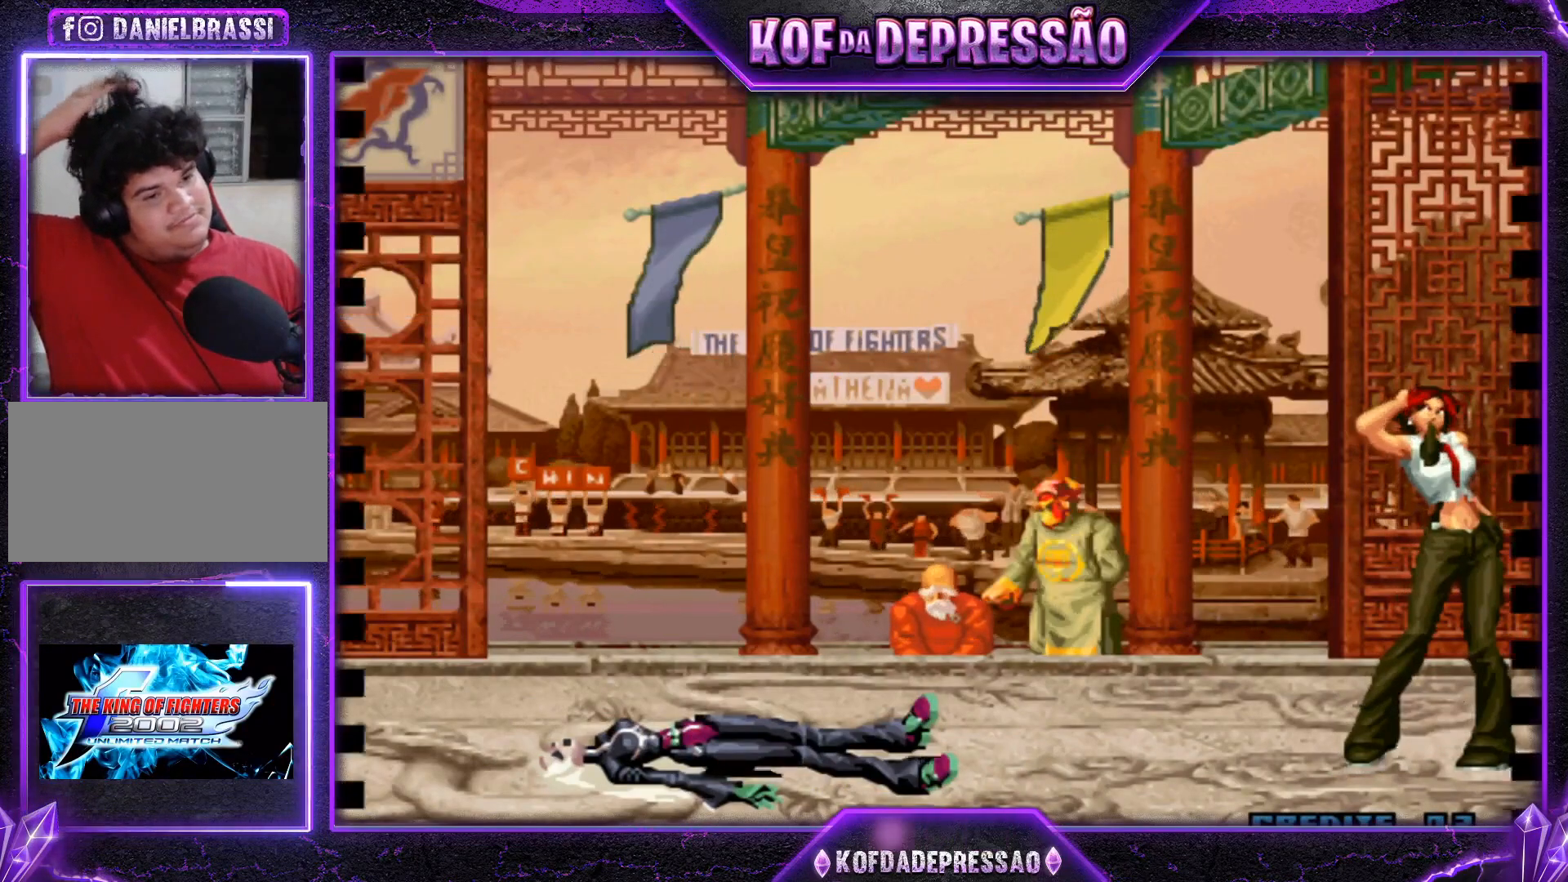
{"buttons": ["CROSS"], "left_stick": "center", "events": [[17, "CROSS", "up"], [84, "L2", "down"], [84, "TRIANGLE", "down"], [100, "SQUARE", "down"], [117, "L2", "up"], [117, "SQUARE", "up"], [117, "TRIANGLE", "up"], [151, "CROSS", "down"], [184, "CROSS", "up"], [217, "SQUARE", "down"], [217, "TRIANGLE", "down"], [284, "CROSS", "down"], [284, "TRIANGLE", "up"], [301, "SQUARE", "up"], [367, "CROSS", "up"], [417, "SQUARE", "down"], [417, "TRIANGLE", "down"], [434, "L2", "down"], [451, "L2", "up"], [468, "TRIANGLE", "up"], [484, "CROSS", "down"], [484, "SQUARE", "up"]]}